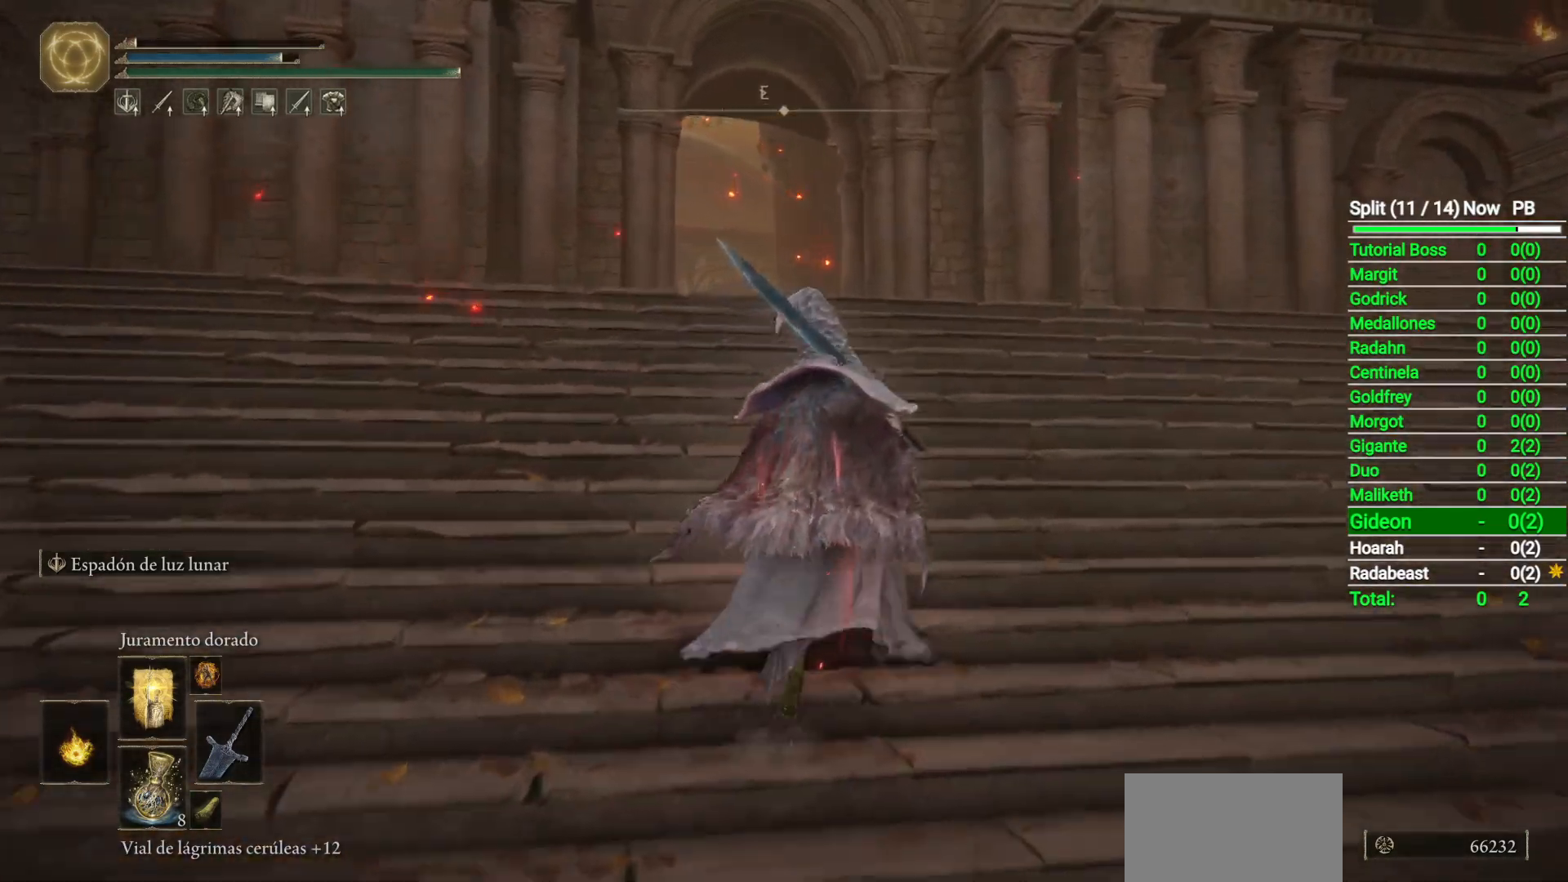
Gameplay with a controller (Xbox layout); each line is a JSON object with the inputs held at the frame after it (dt_ms = milliseconds from this image to that frame). "button_events" lists button changes between this image and that frame as [ms after this image, input, new state], when the widget could be followed in between (sticks are given only as held states).
{"dt_ms": 500, "buttons": ["B"], "left_stick": "up", "right_stick": "down-left", "button_events": []}
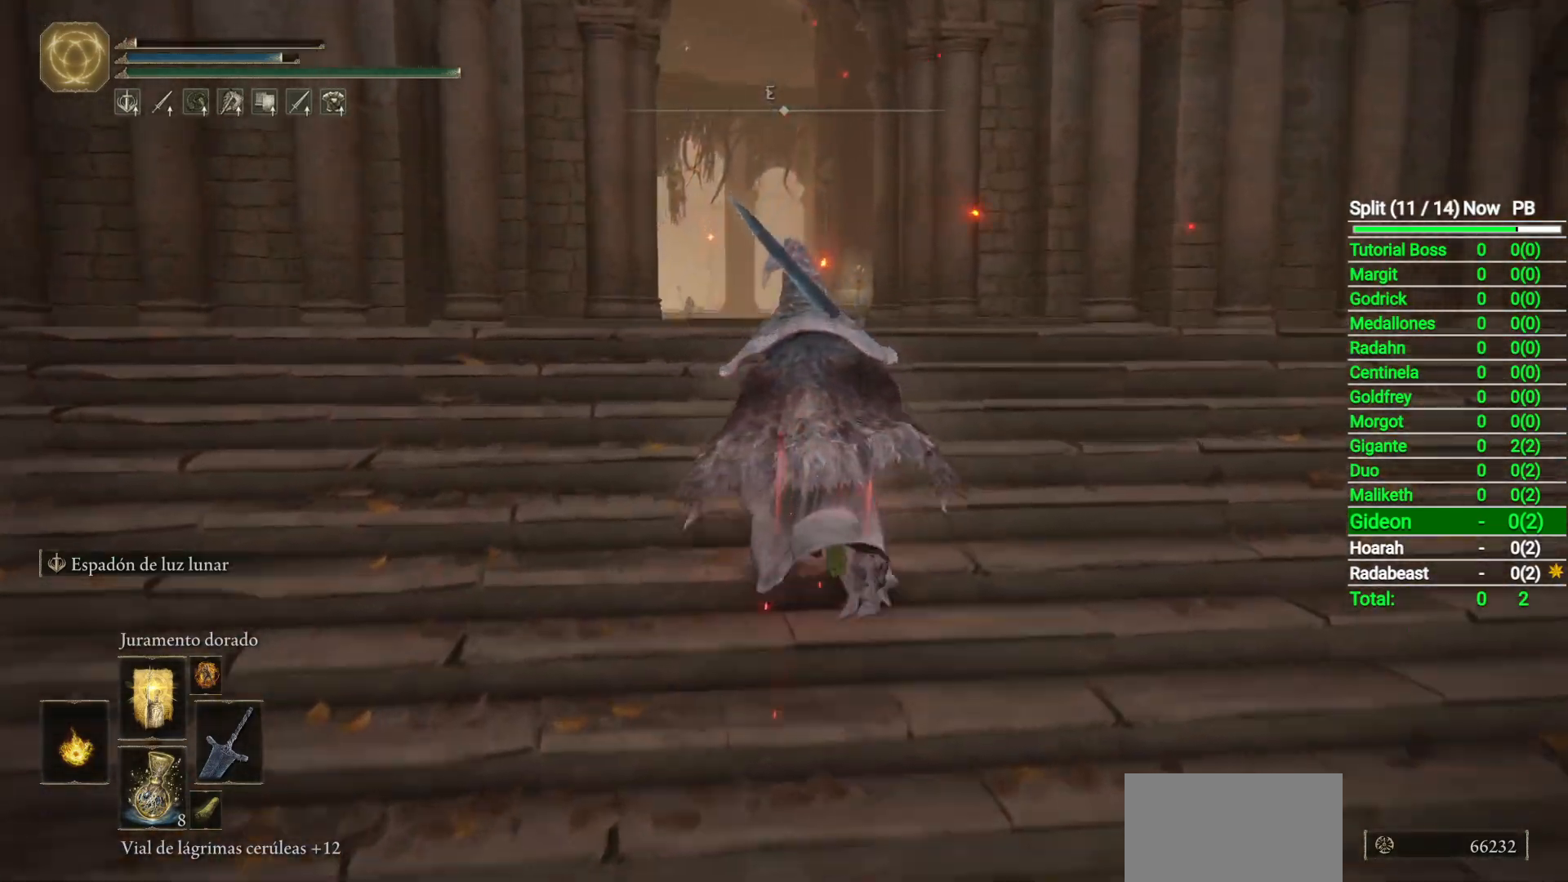
{"dt_ms": 500, "buttons": ["B"], "left_stick": "up", "right_stick": "center", "button_events": []}
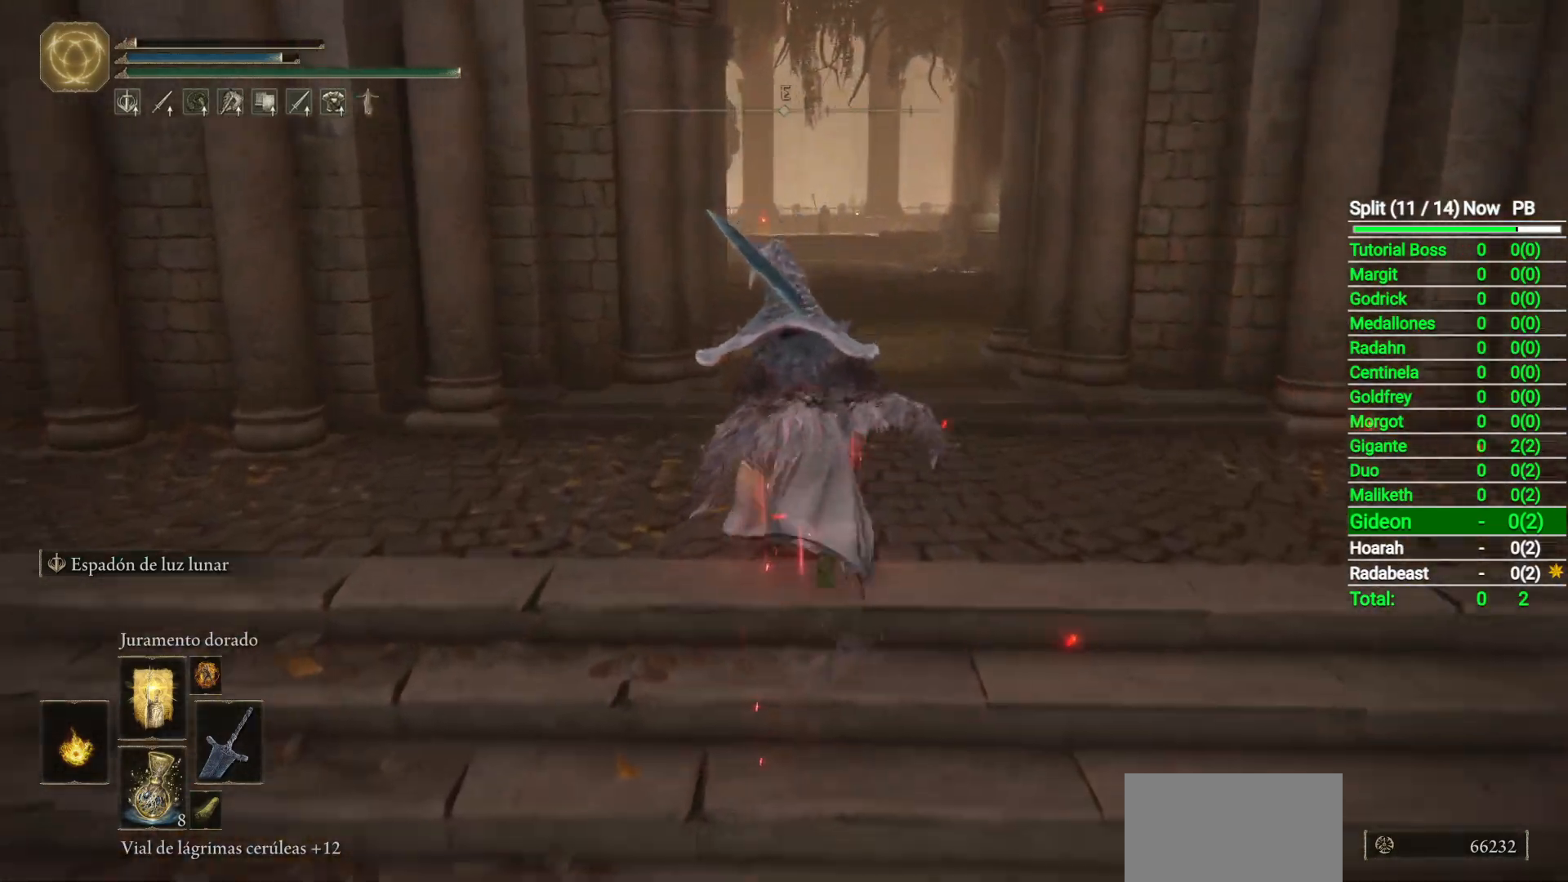
{"dt_ms": 500, "buttons": ["B"], "left_stick": "up", "right_stick": "center", "button_events": []}
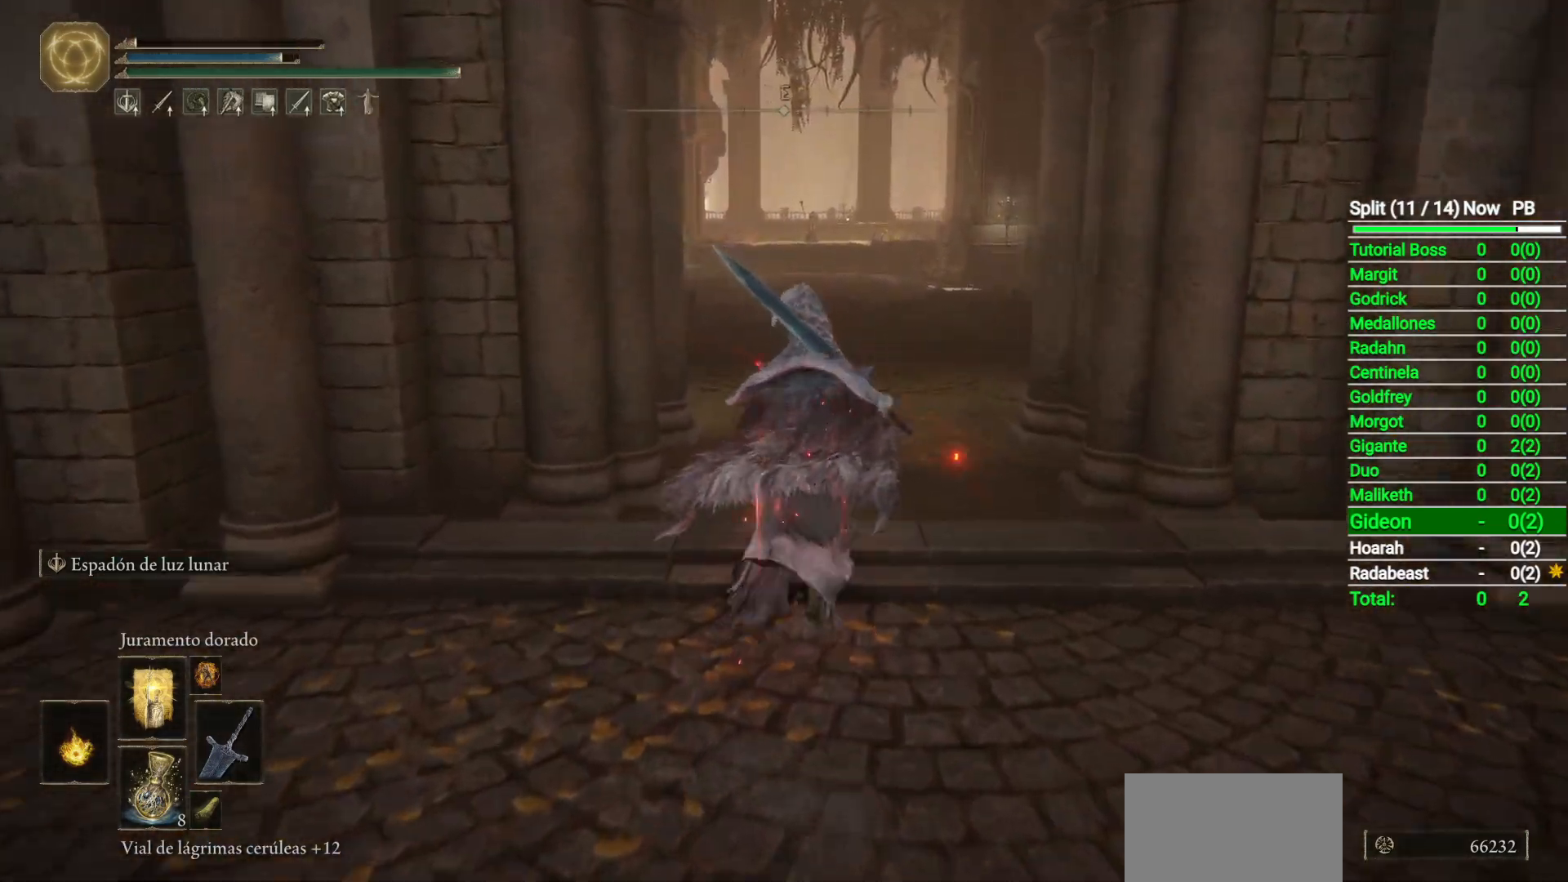
{"dt_ms": 1000, "buttons": ["B"], "left_stick": "up", "right_stick": "center", "button_events": []}
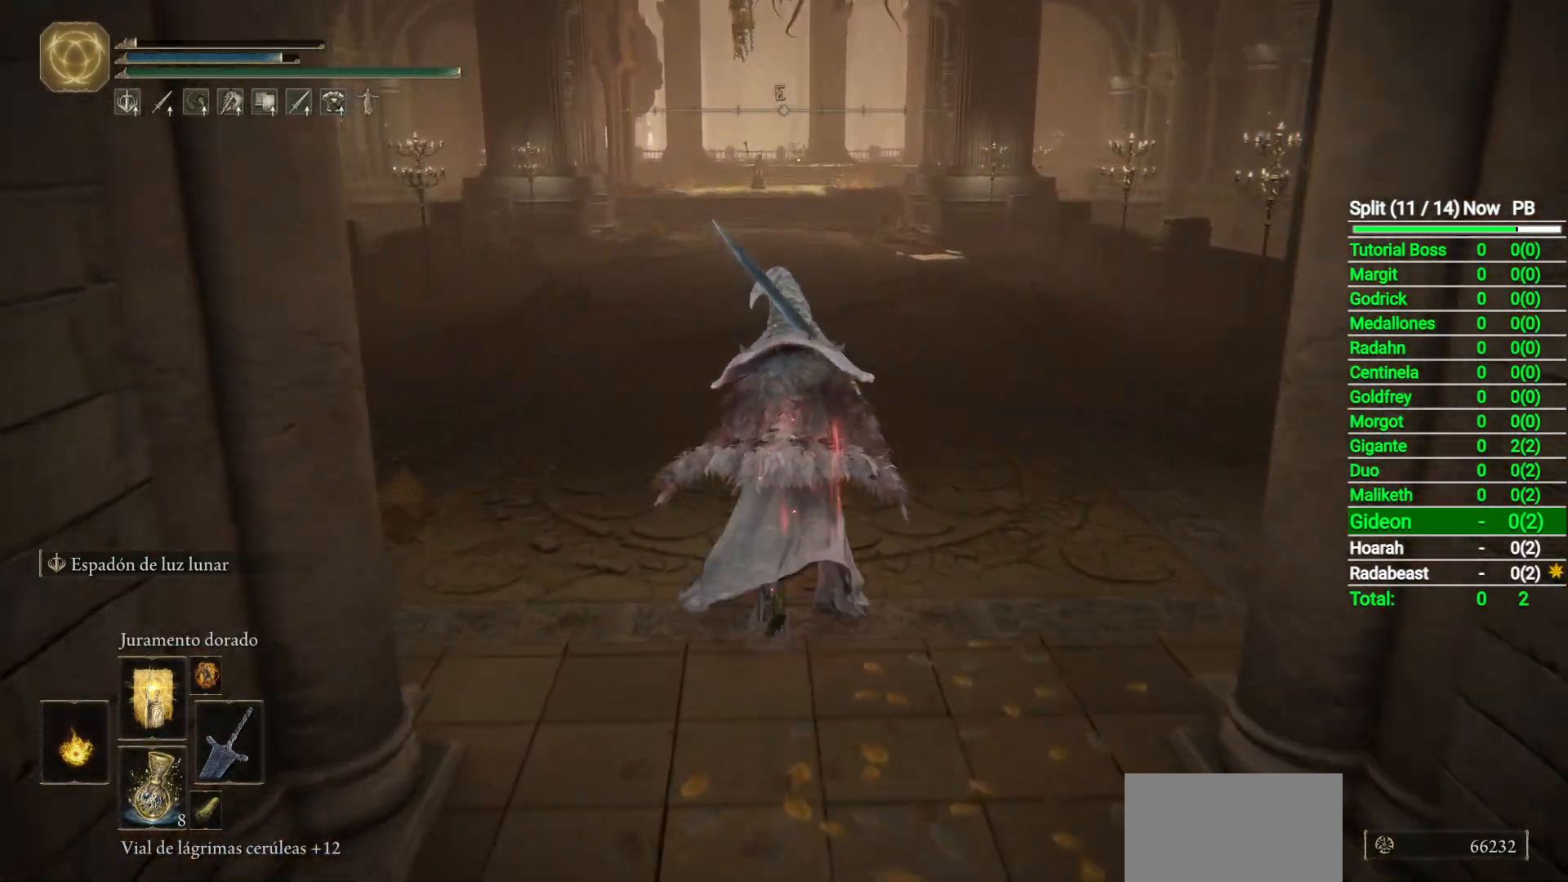
{"dt_ms": 500, "buttons": ["B"], "left_stick": "up", "right_stick": "center", "button_events": []}
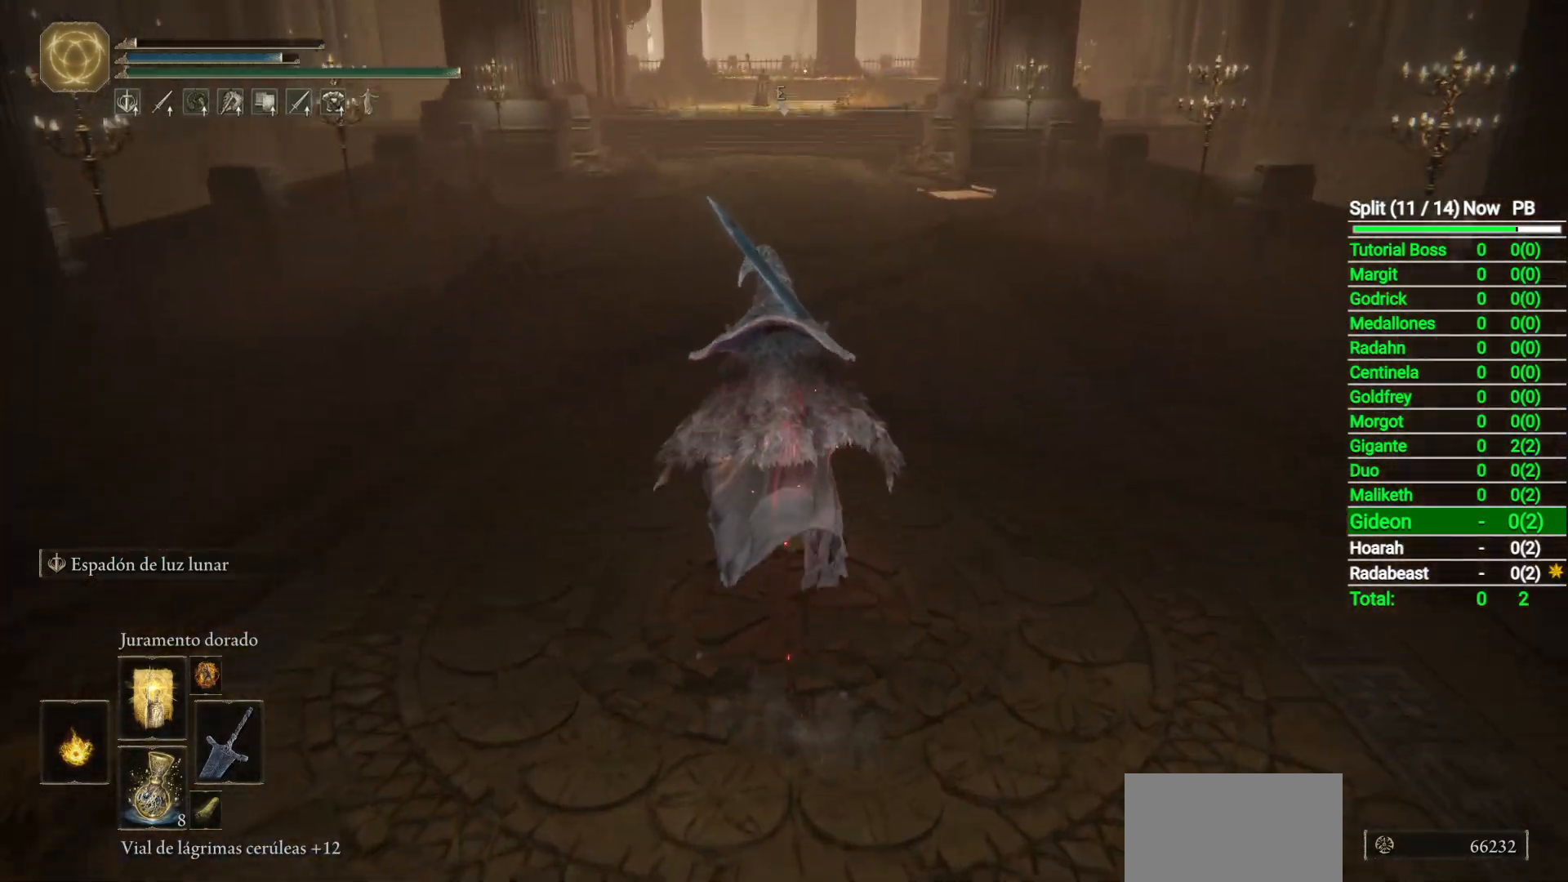
{"dt_ms": 500, "buttons": ["B"], "left_stick": "up", "right_stick": "center", "button_events": []}
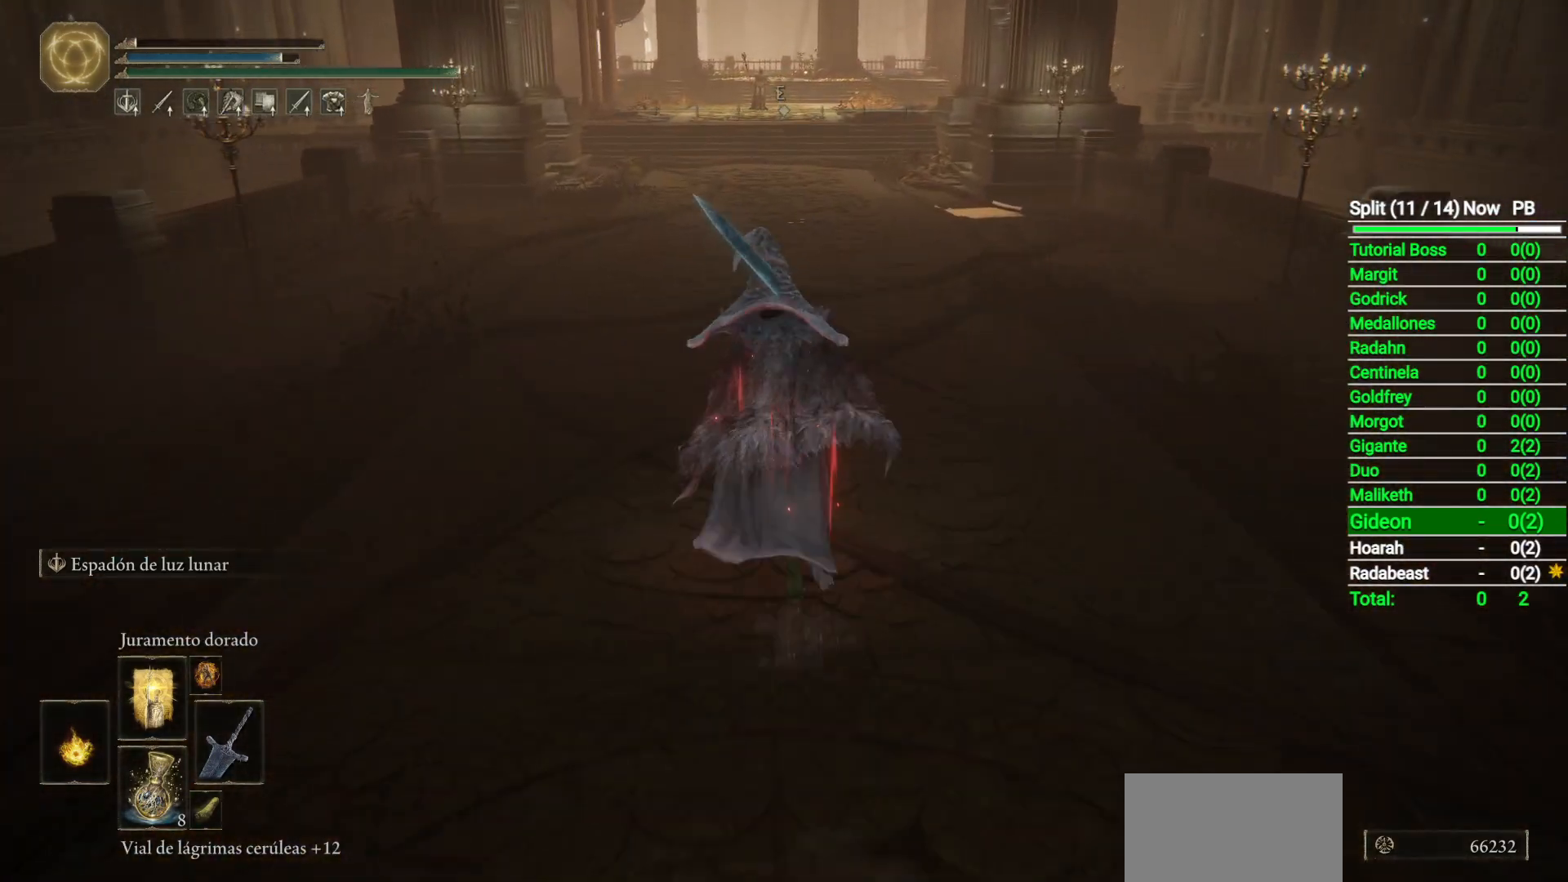
{"dt_ms": 500, "buttons": ["B"], "left_stick": "up", "right_stick": "center", "button_events": []}
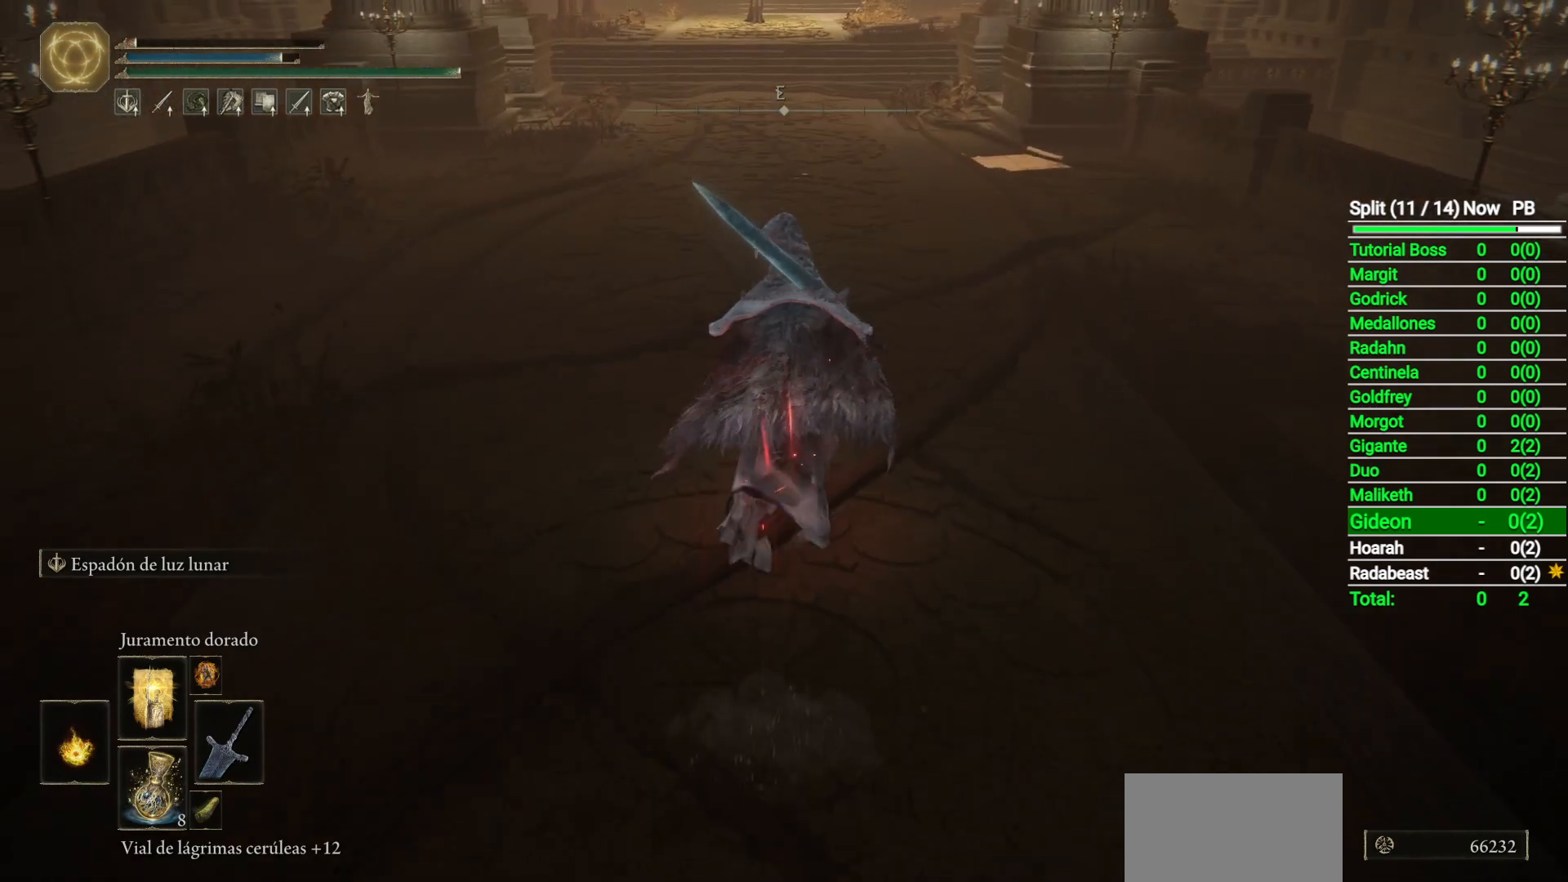
{"dt_ms": 500, "buttons": ["B"], "left_stick": "up", "right_stick": "center", "button_events": []}
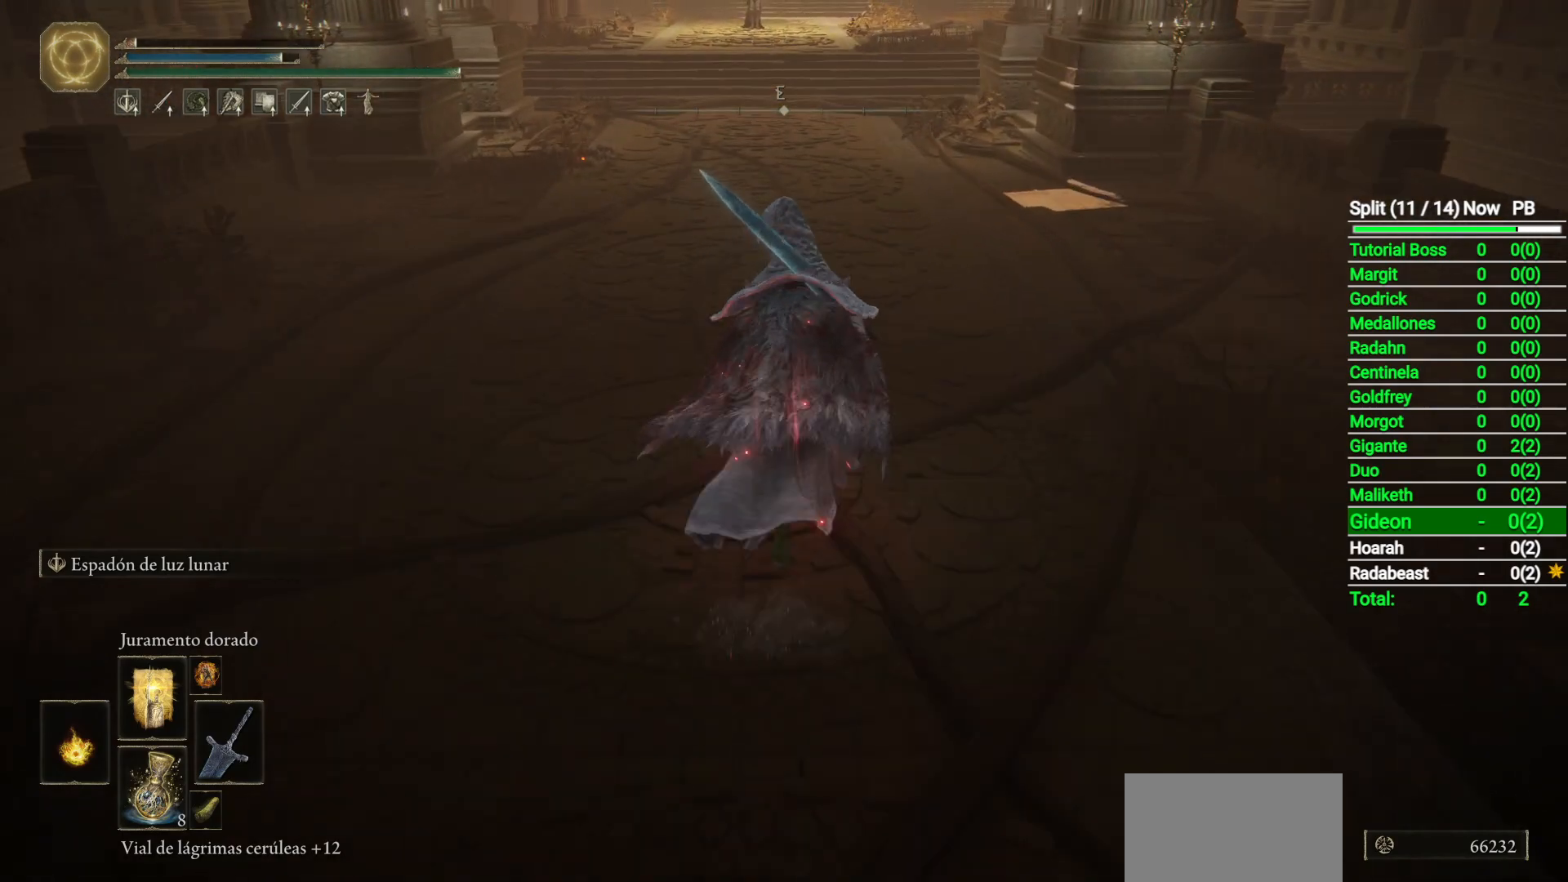
{"dt_ms": 500, "buttons": ["Y"], "left_stick": "up", "right_stick": "center", "button_events": [[50, "B", "up"], [333, "Y", "down"]]}
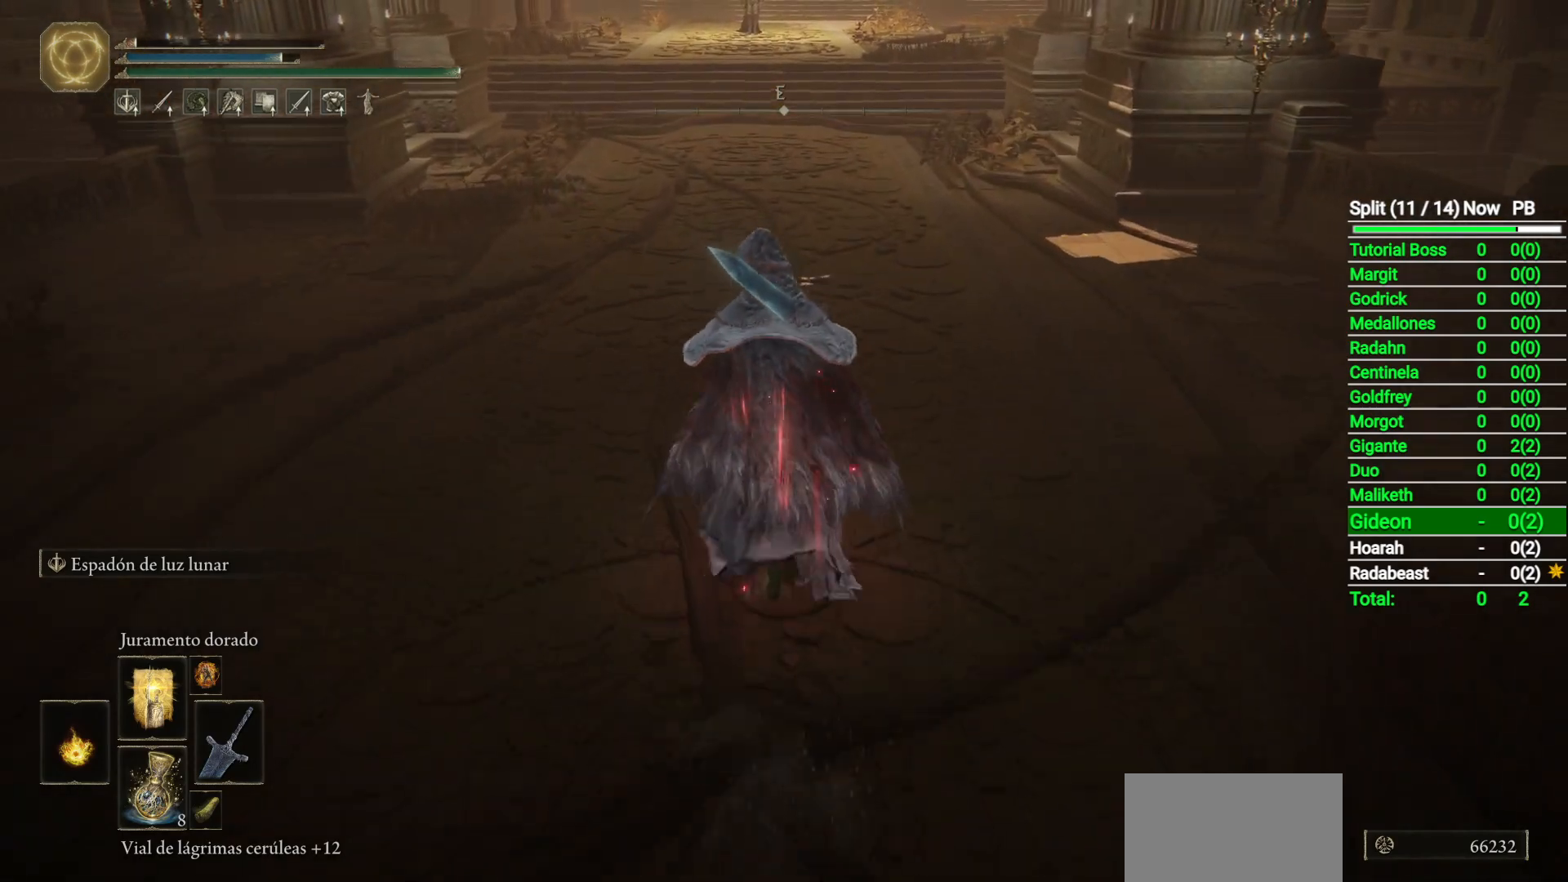
{"dt_ms": 500, "buttons": ["Y", "DPAD_RIGHT"], "left_stick": "center", "right_stick": "center", "button_events": [[483, "DPAD_RIGHT", "down"]]}
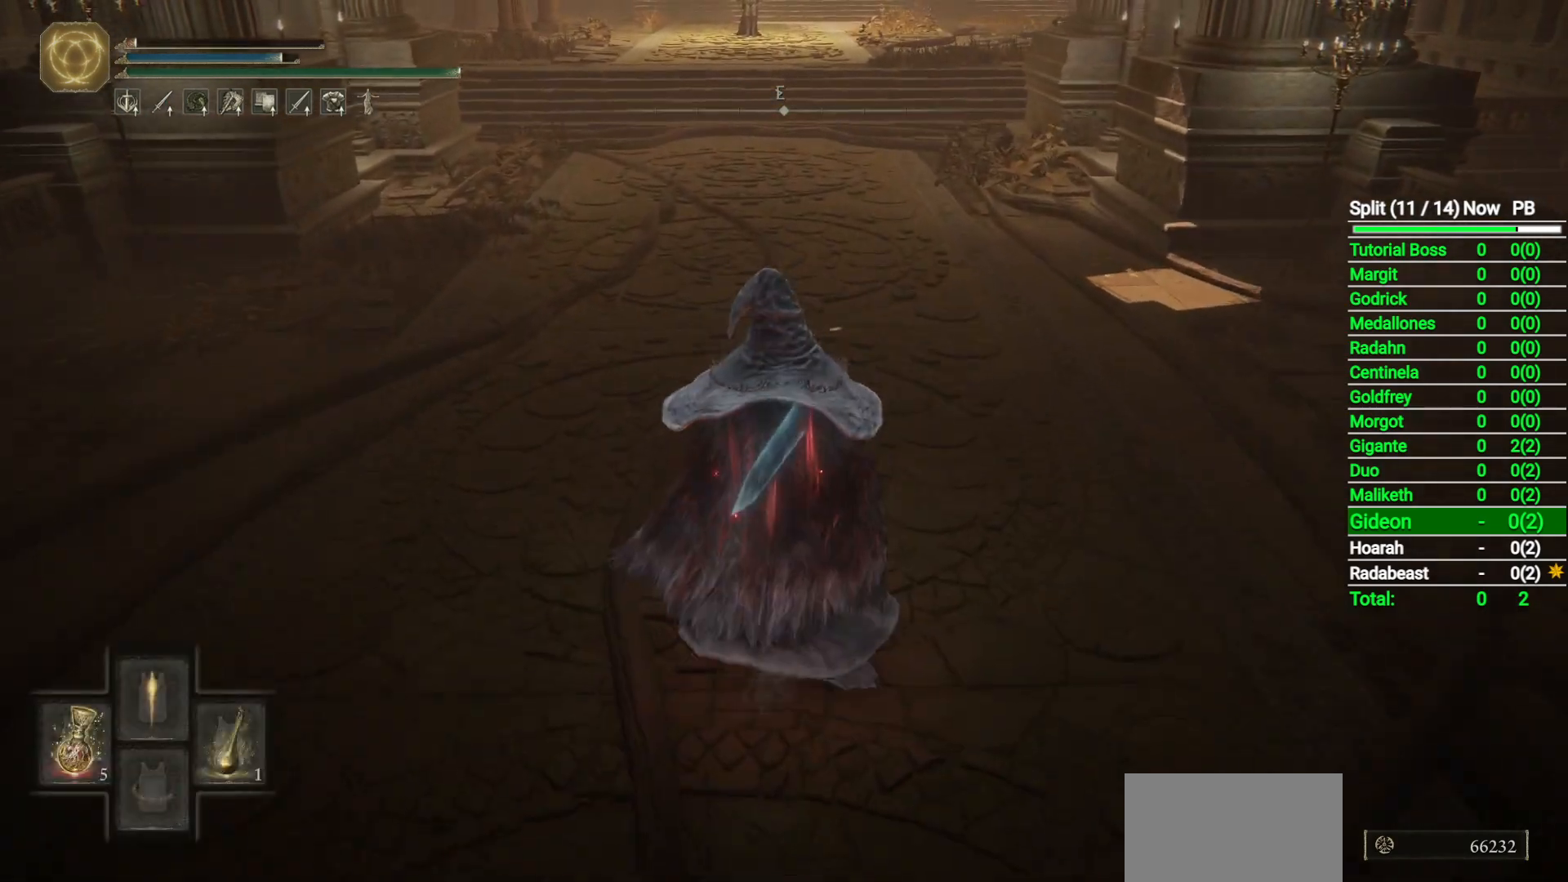
{"dt_ms": 500, "buttons": [], "left_stick": "center", "right_stick": "up", "button_events": [[83, "DPAD_RIGHT", "up"], [183, "Y", "up"]]}
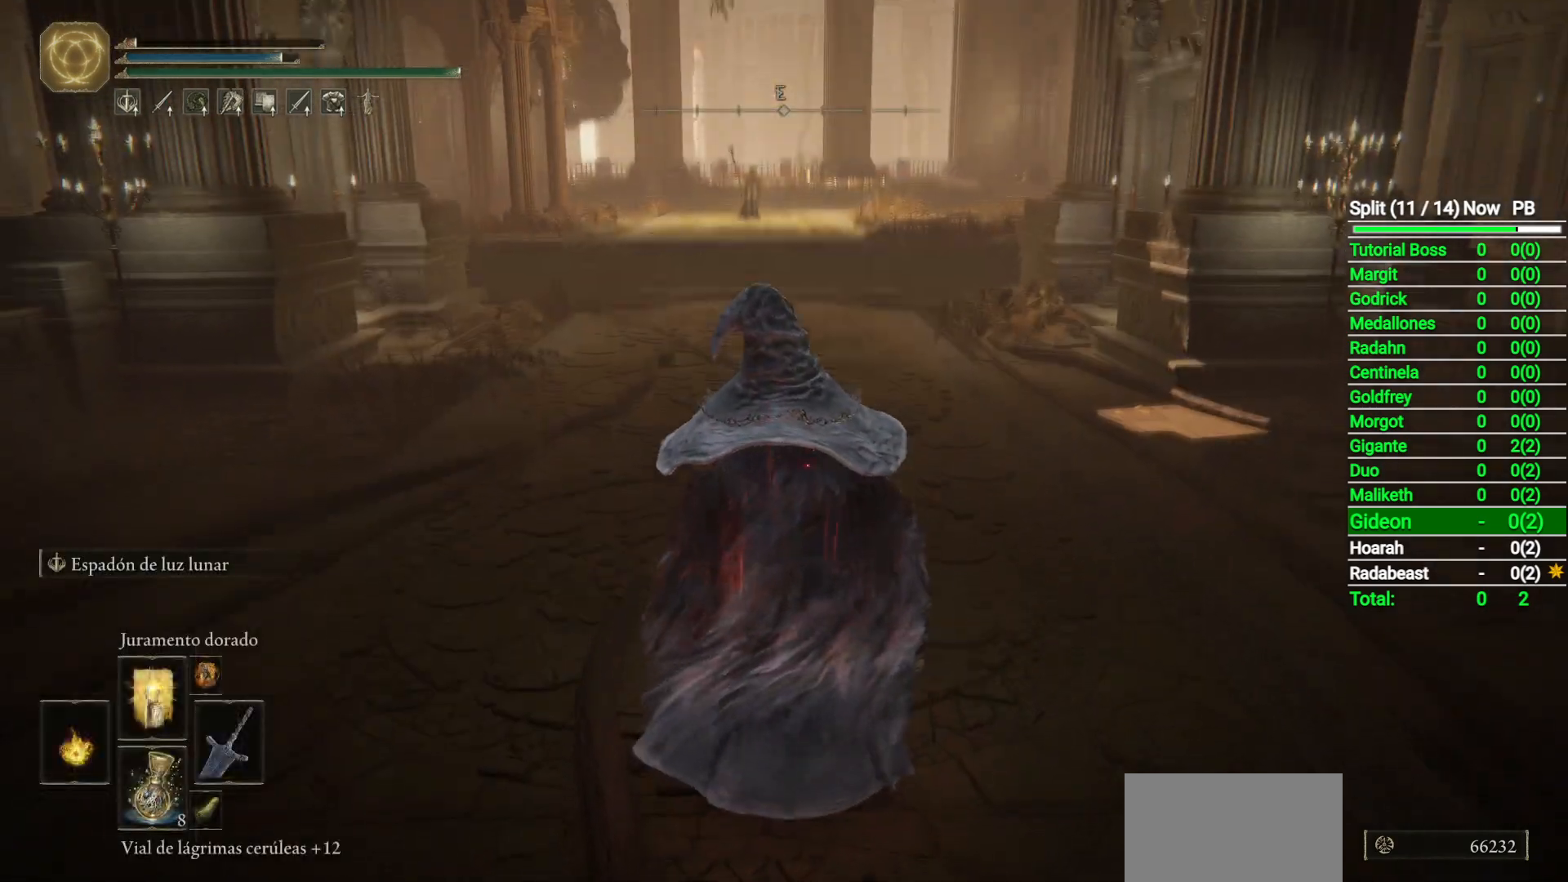
{"dt_ms": 500, "buttons": [], "left_stick": "center", "right_stick": "center", "button_events": []}
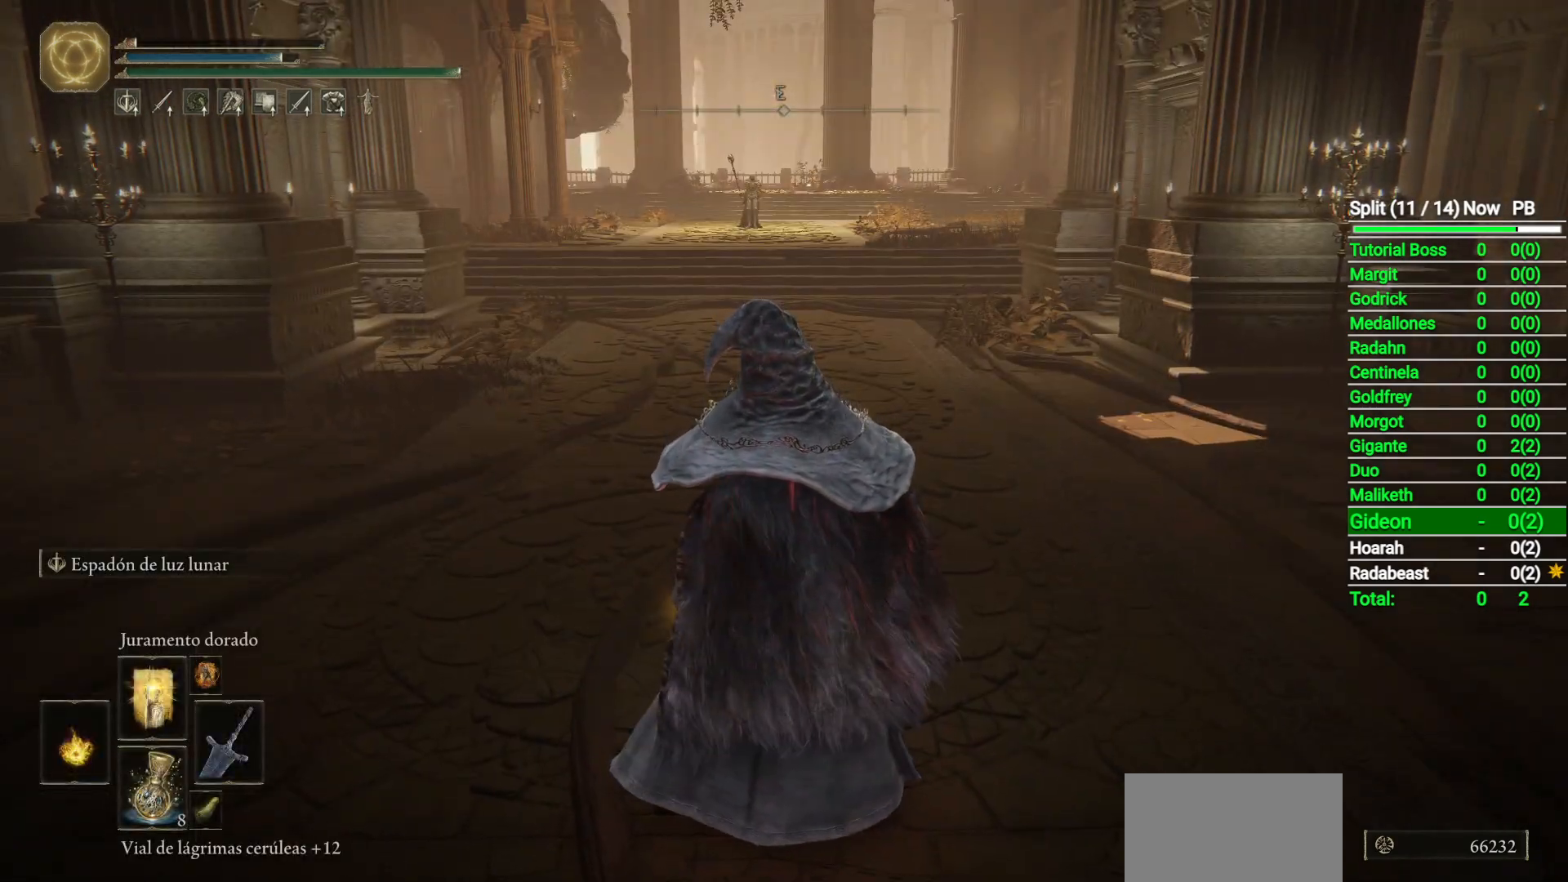
{"dt_ms": 500, "buttons": [], "left_stick": "center", "right_stick": "center", "button_events": []}
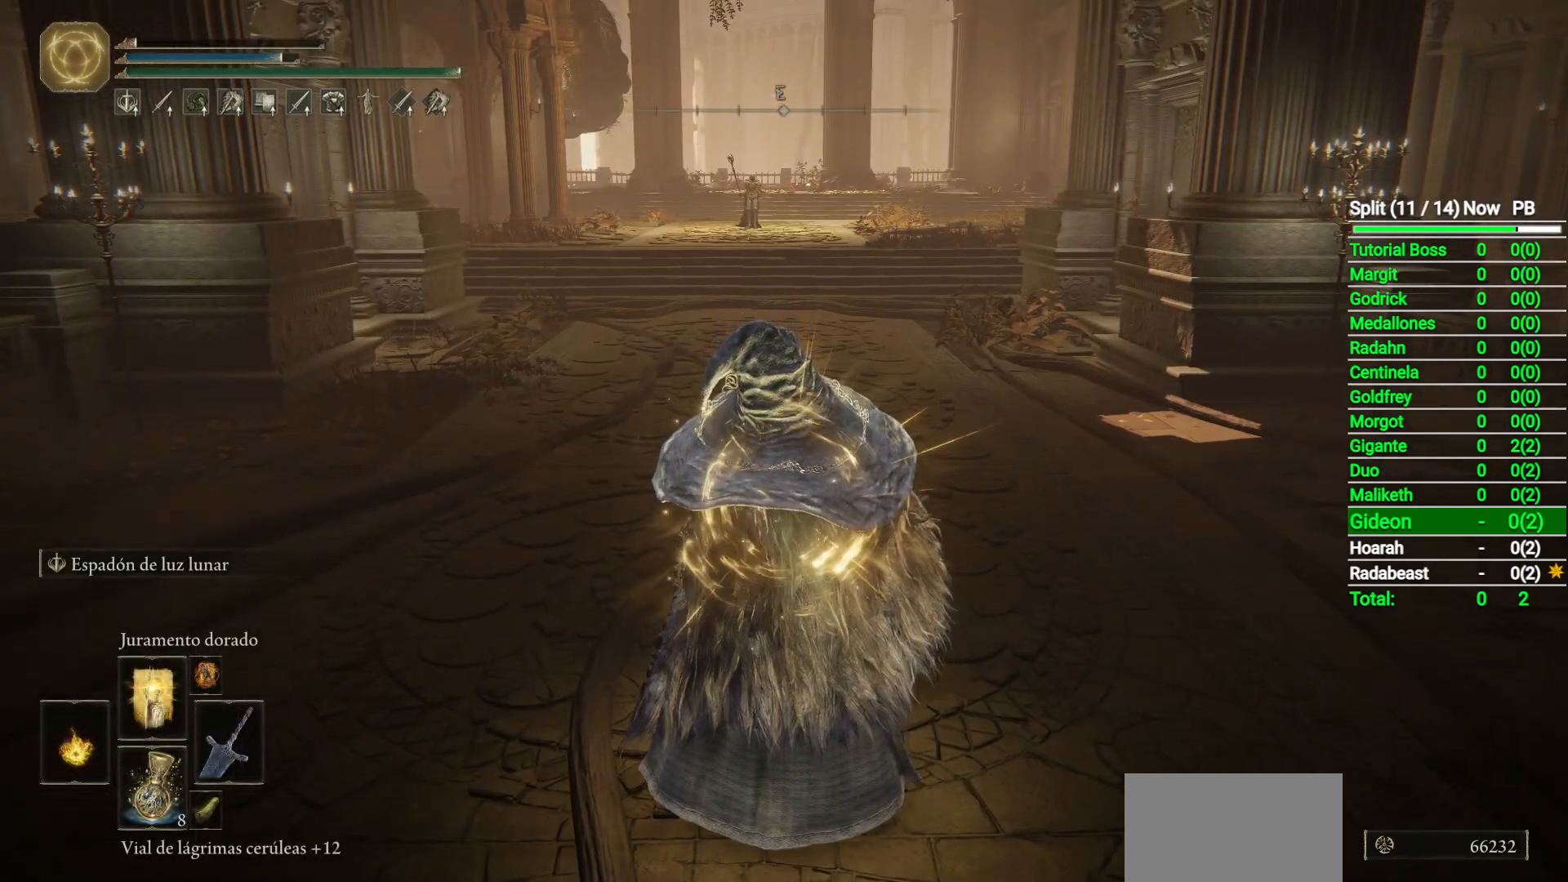
{"dt_ms": 500, "buttons": [], "left_stick": "center", "right_stick": "center", "button_events": []}
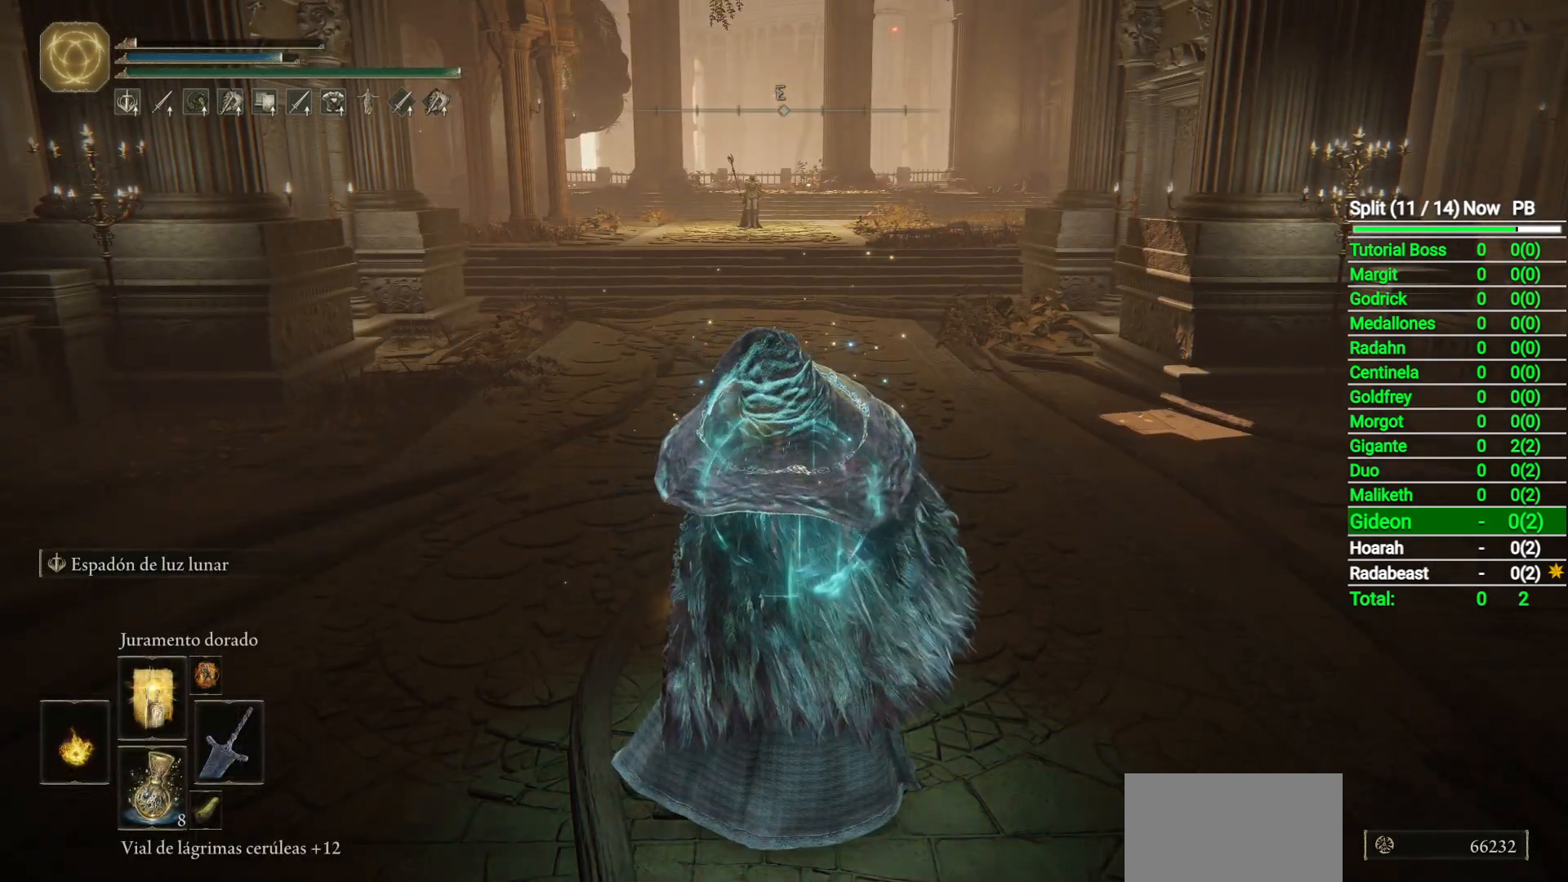
{"dt_ms": 500, "buttons": [], "left_stick": "center", "right_stick": "center", "button_events": []}
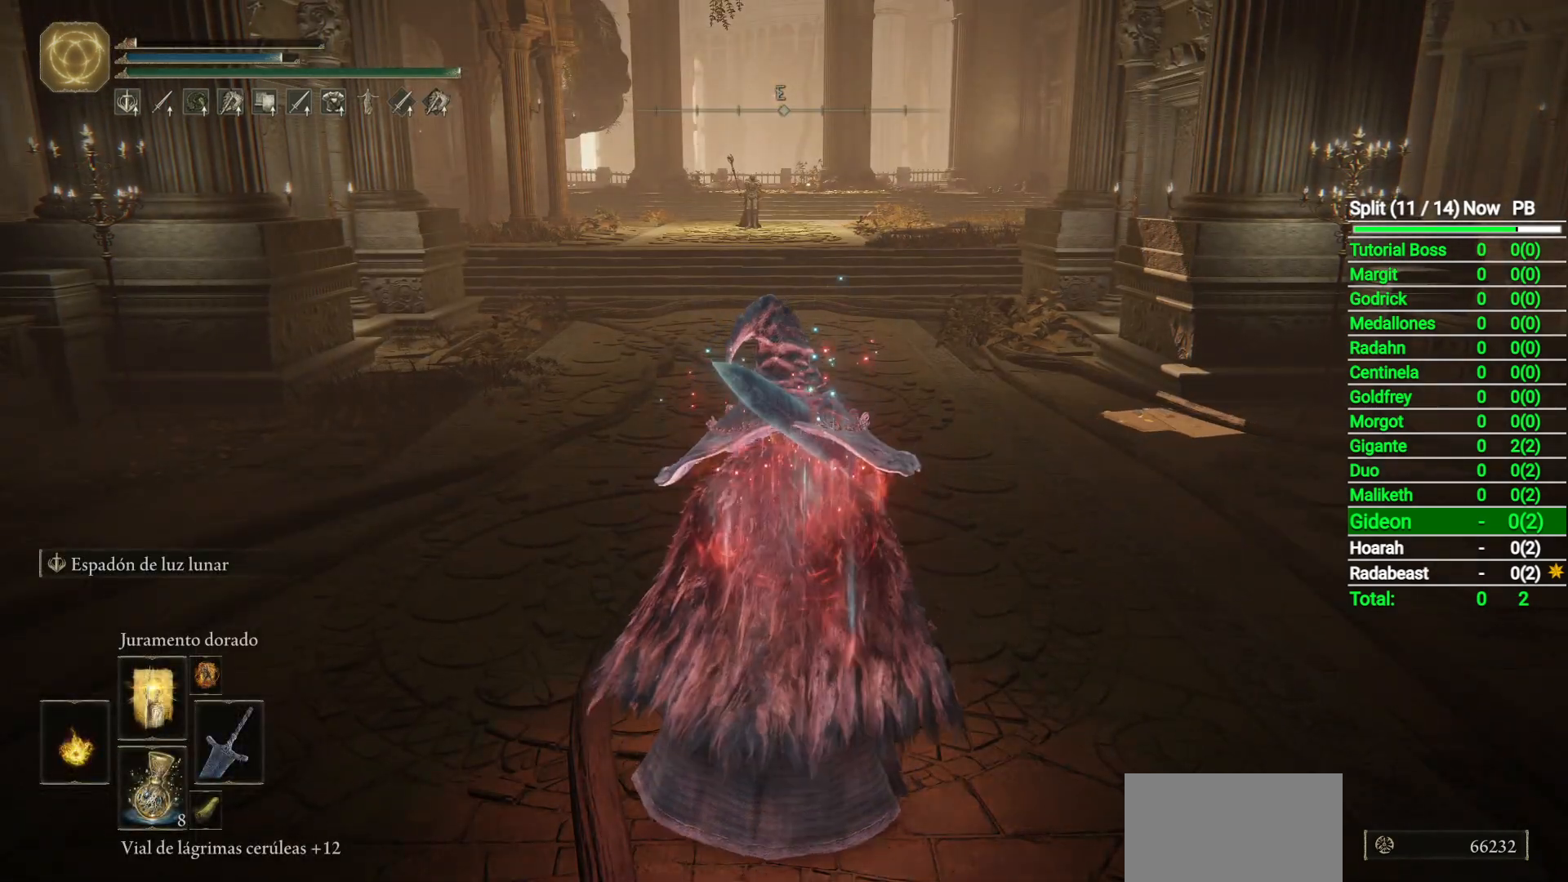
{"dt_ms": 500, "buttons": [], "left_stick": "center", "right_stick": "center", "button_events": []}
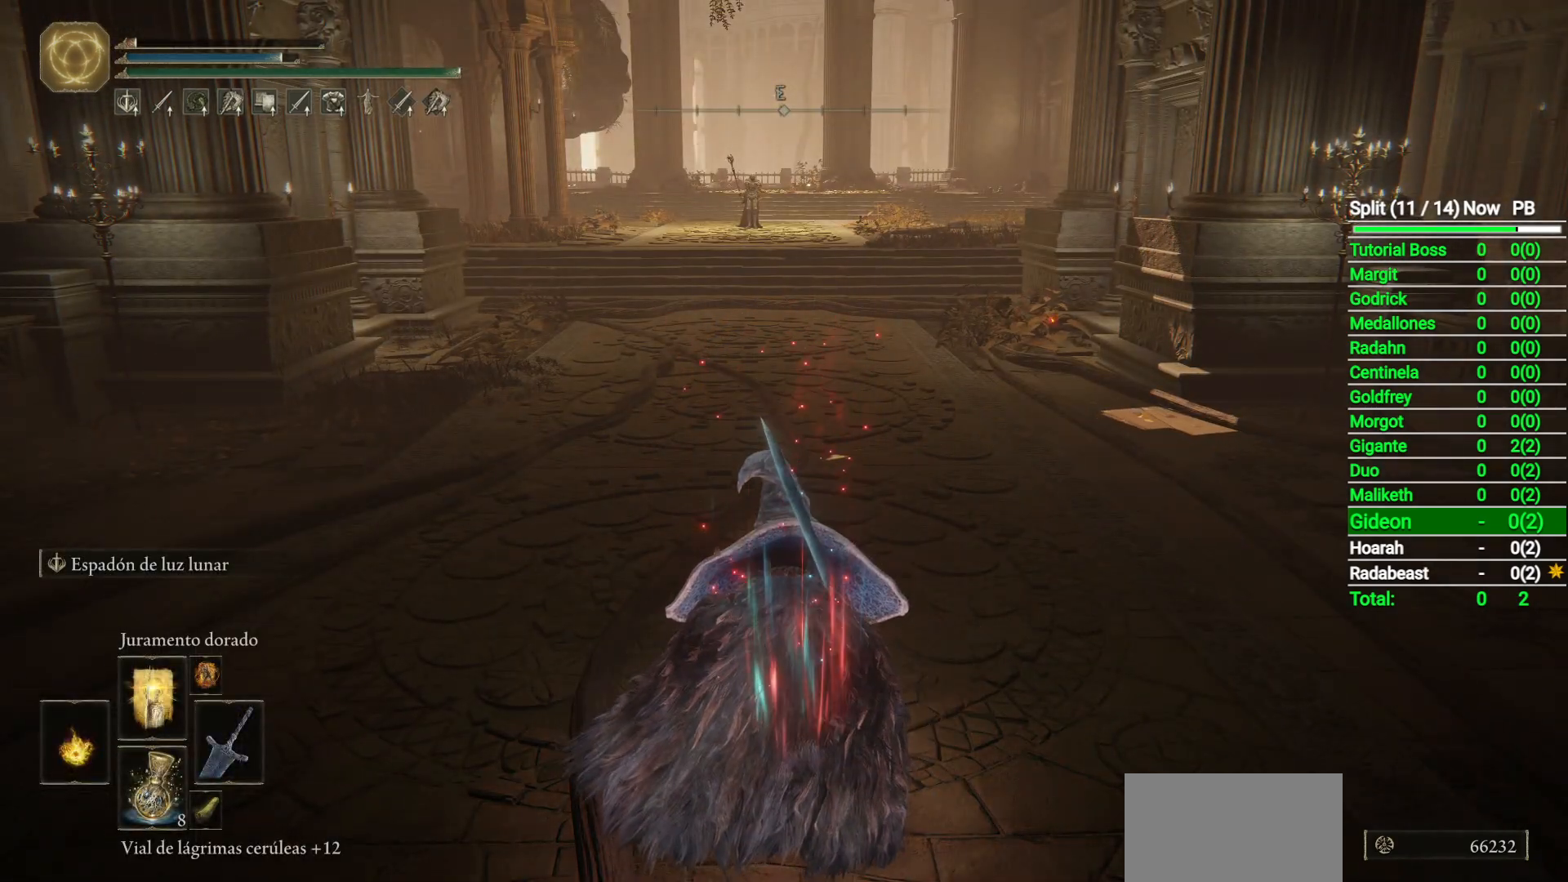
{"dt_ms": 500, "buttons": [], "left_stick": "center", "right_stick": "center", "button_events": []}
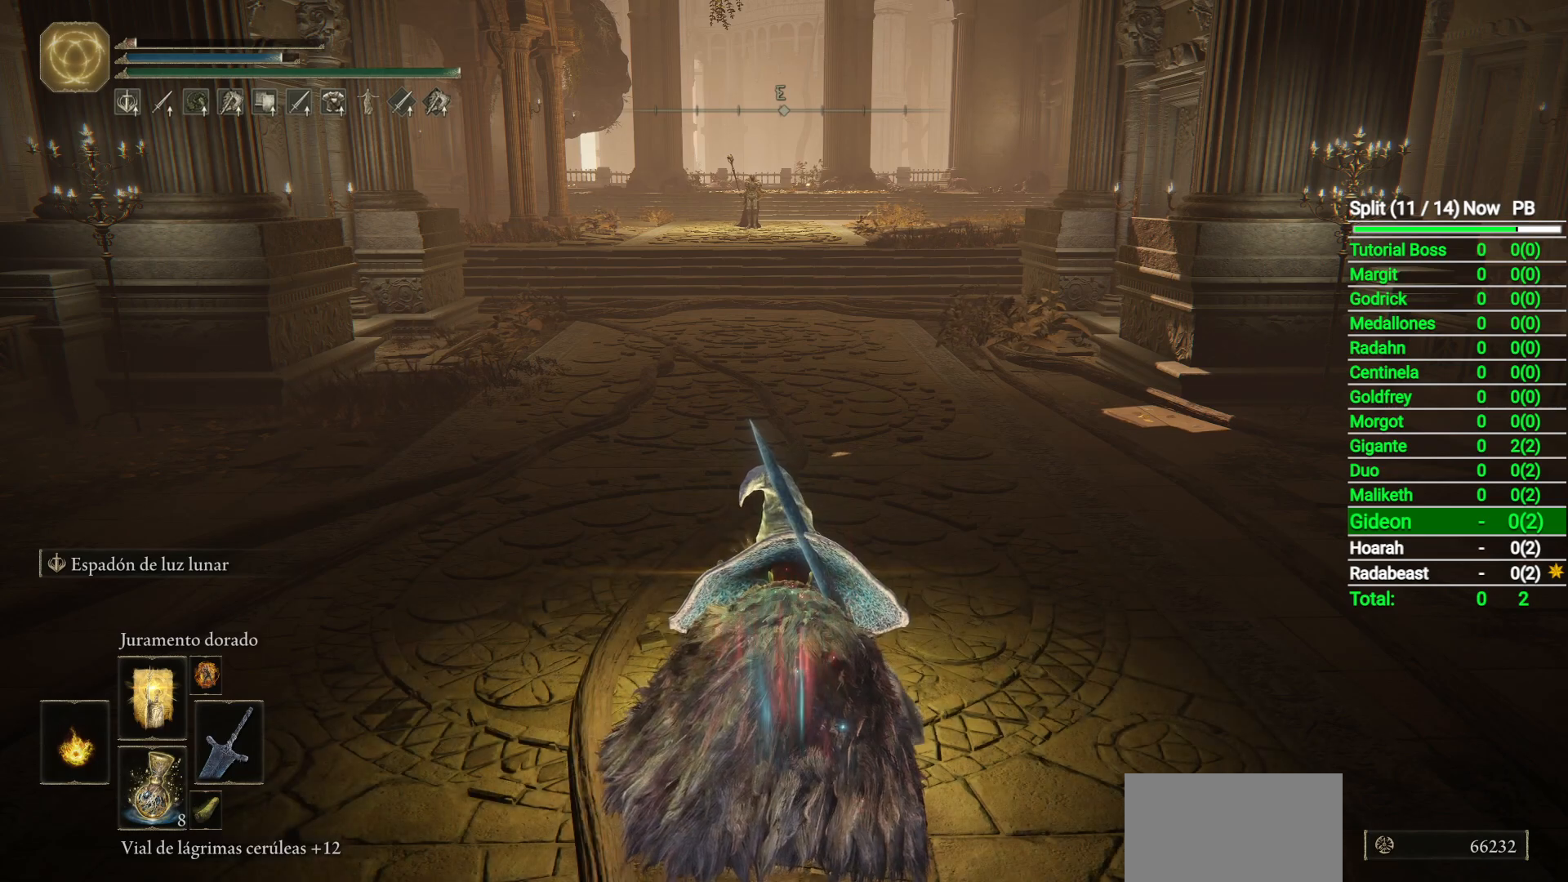
{"dt_ms": 500, "buttons": [], "left_stick": "center", "right_stick": "center", "button_events": [[117, "DPAD_UP", "down"], [167, "DPAD_UP", "up"]]}
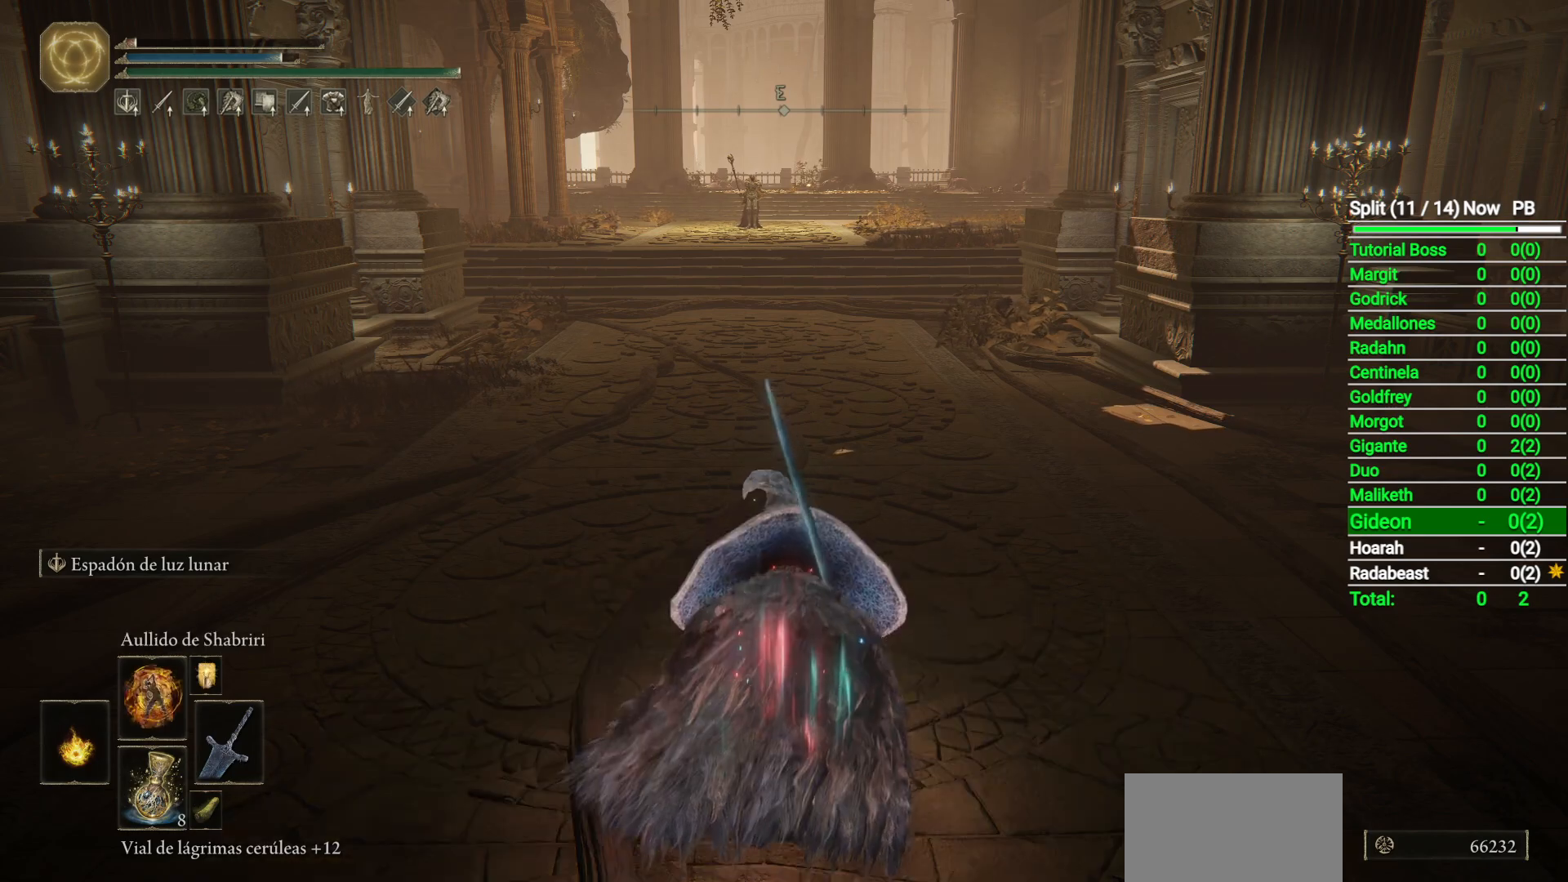
{"dt_ms": 500, "buttons": [], "left_stick": "center", "right_stick": "center", "button_events": []}
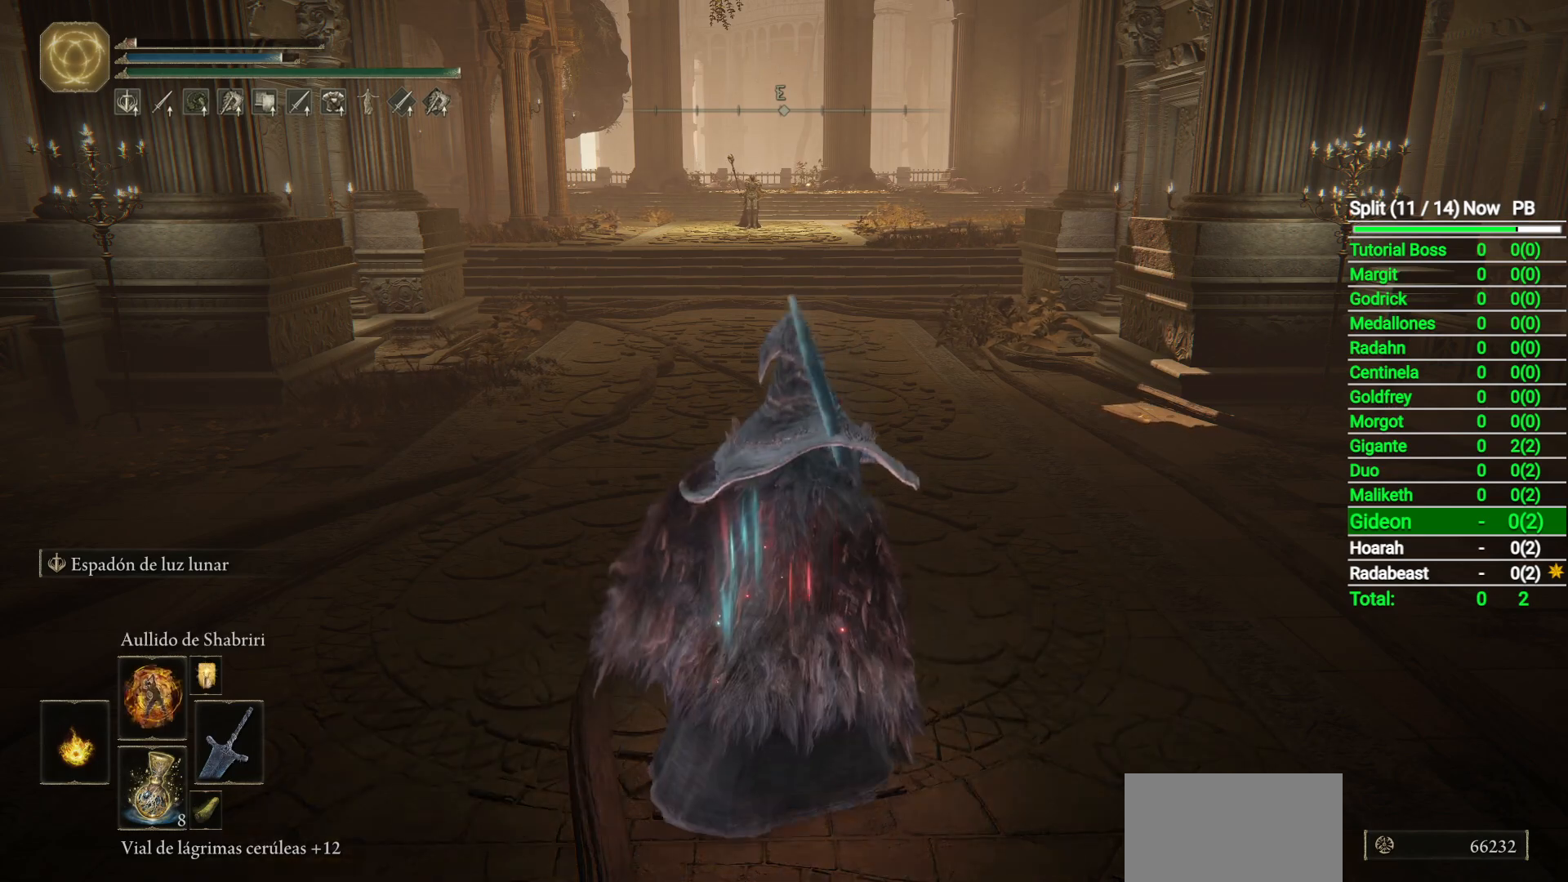
{"dt_ms": 500, "buttons": [], "left_stick": "center", "right_stick": "center", "button_events": []}
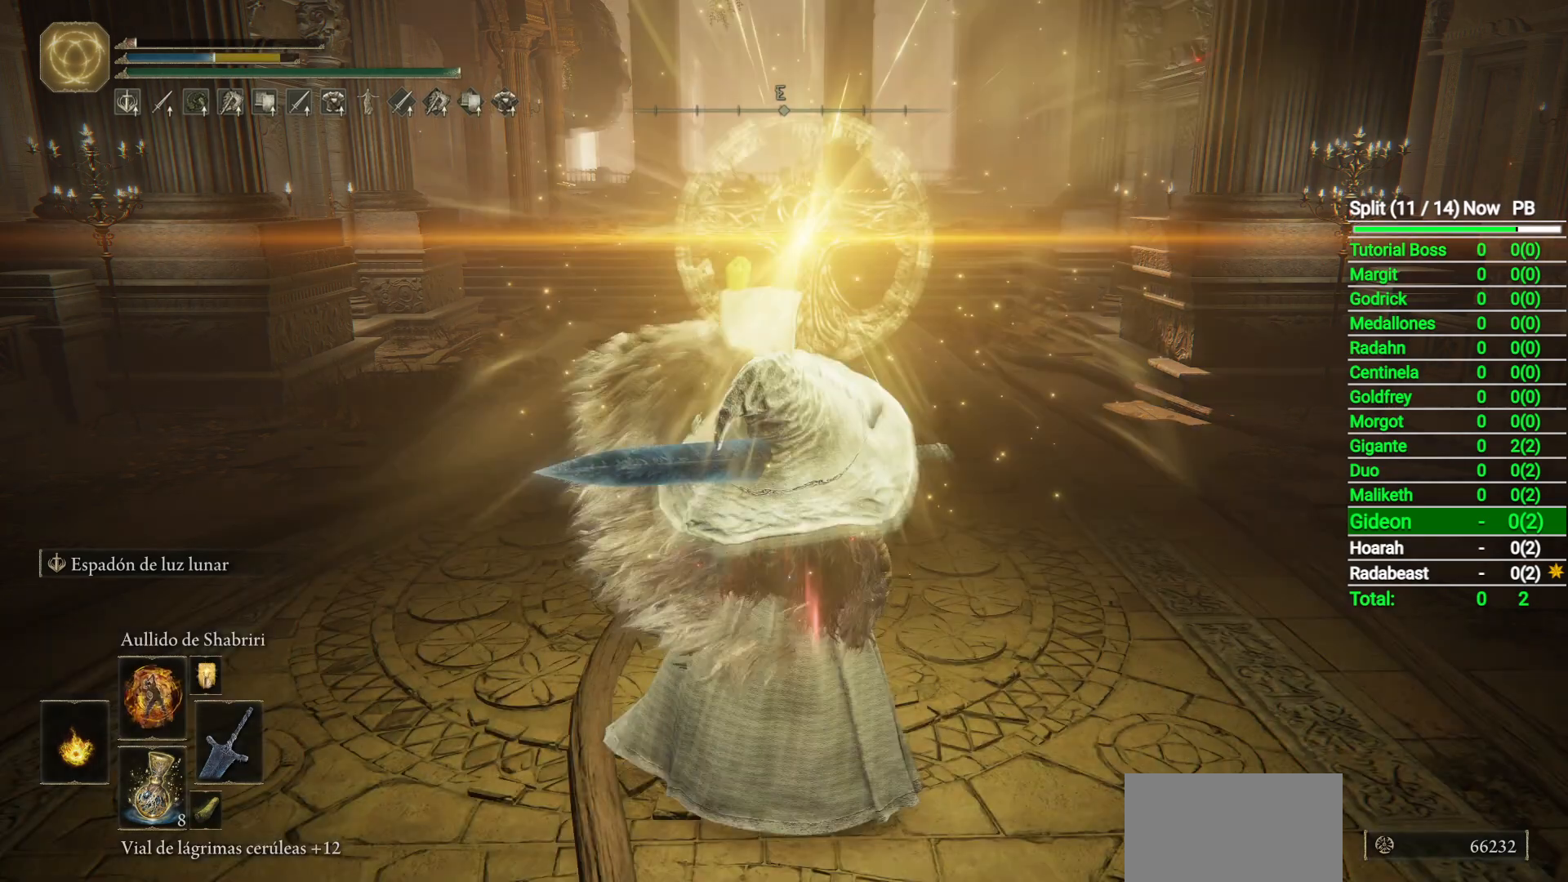
{"dt_ms": 500, "buttons": [], "left_stick": "center", "right_stick": "center", "button_events": []}
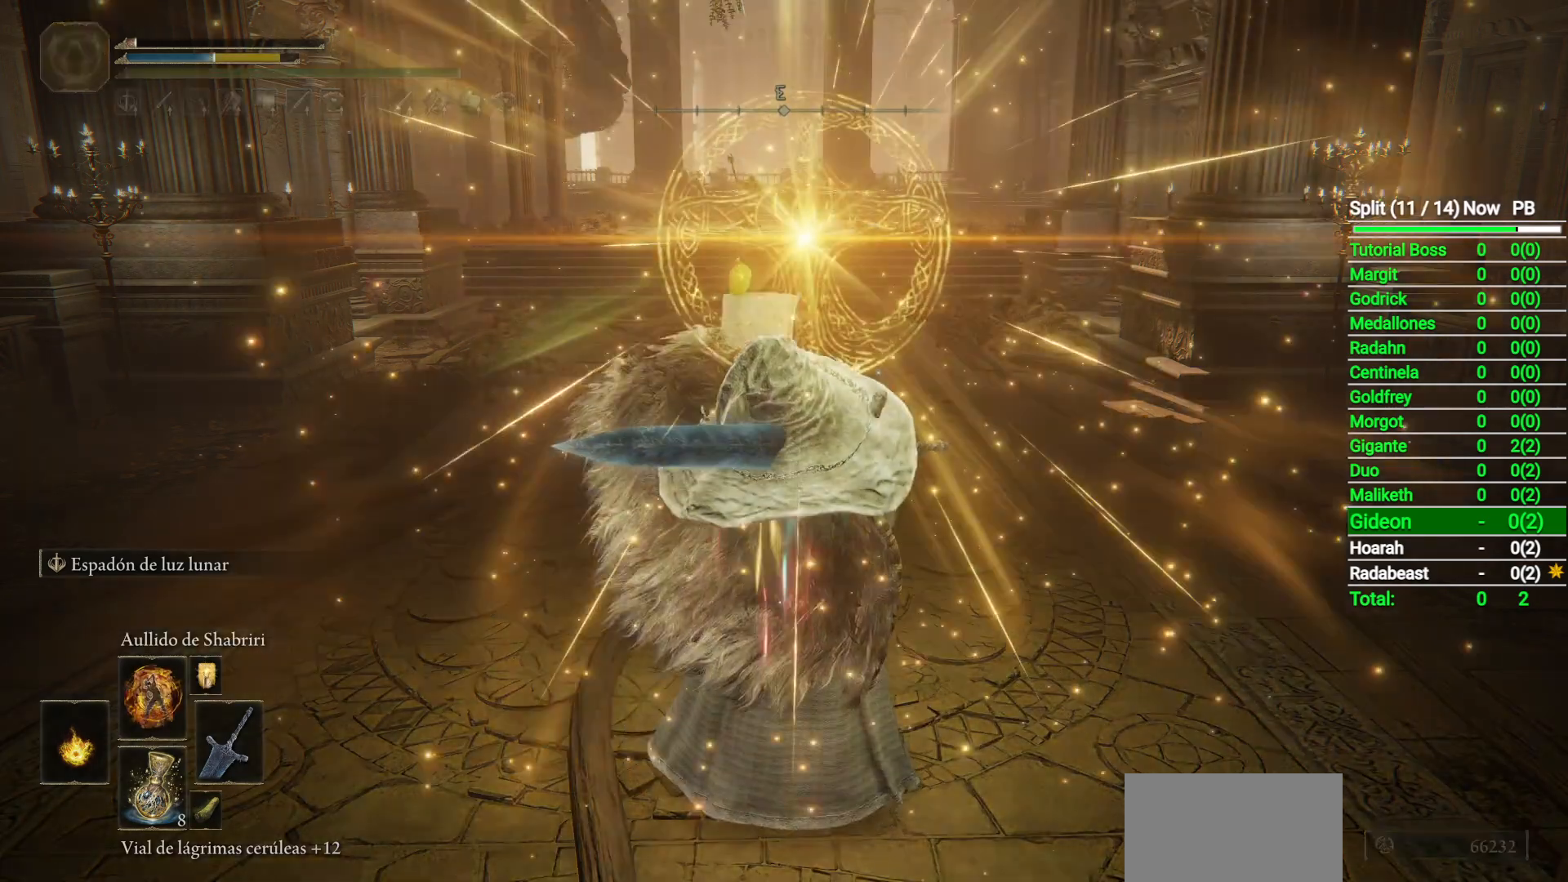
{"dt_ms": 500, "buttons": ["L1"], "left_stick": "center", "right_stick": "center", "button_events": [[233, "L1", "down"]]}
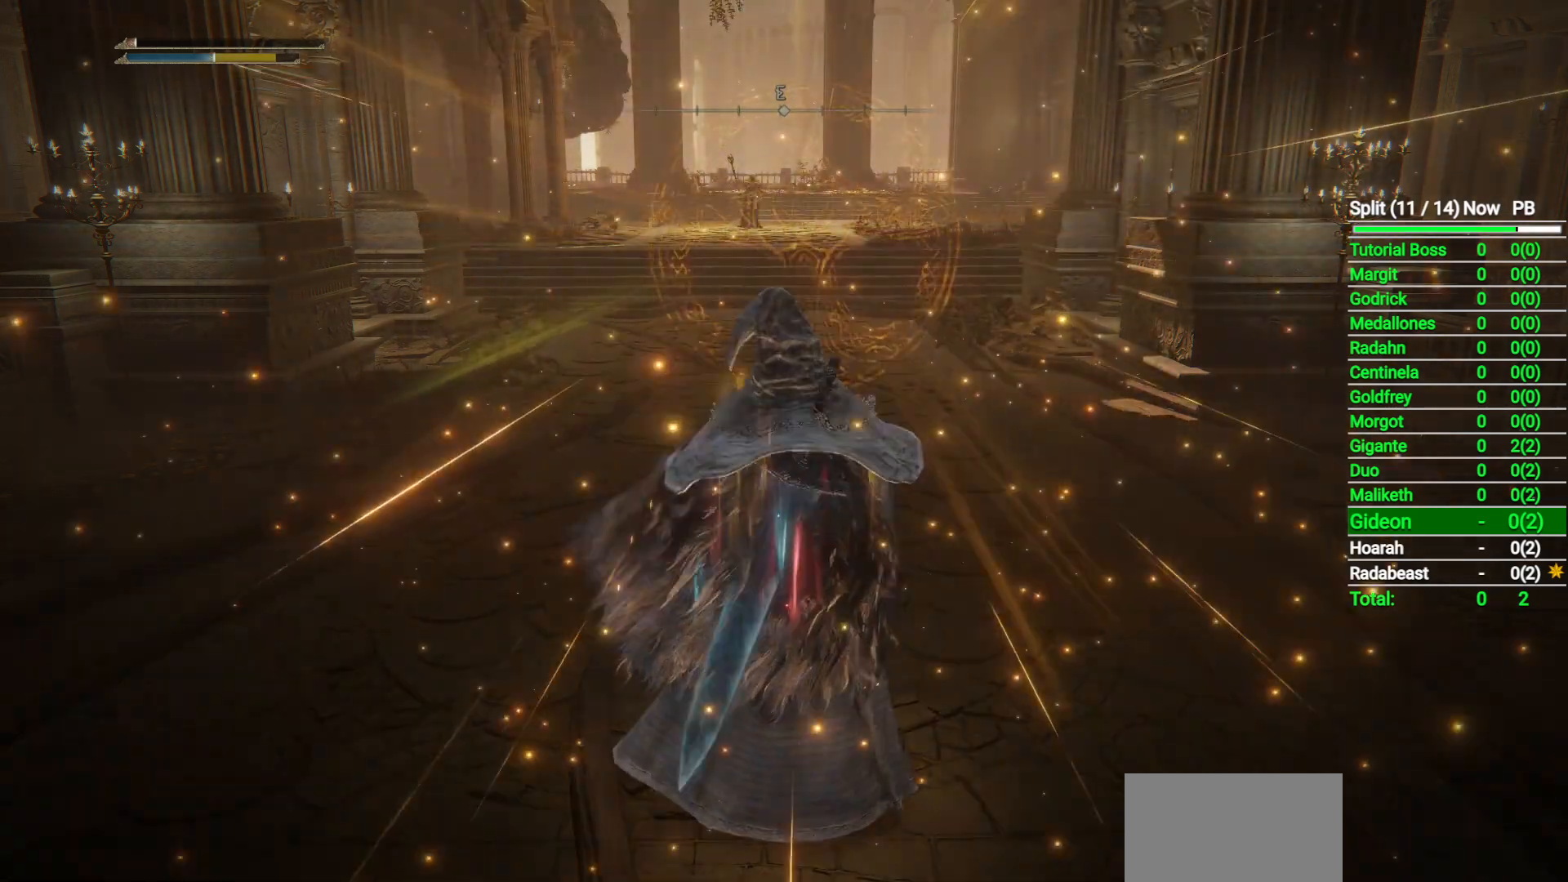
{"dt_ms": 500, "buttons": [], "left_stick": "center", "right_stick": "center", "button_events": [[200, "L1", "up"]]}
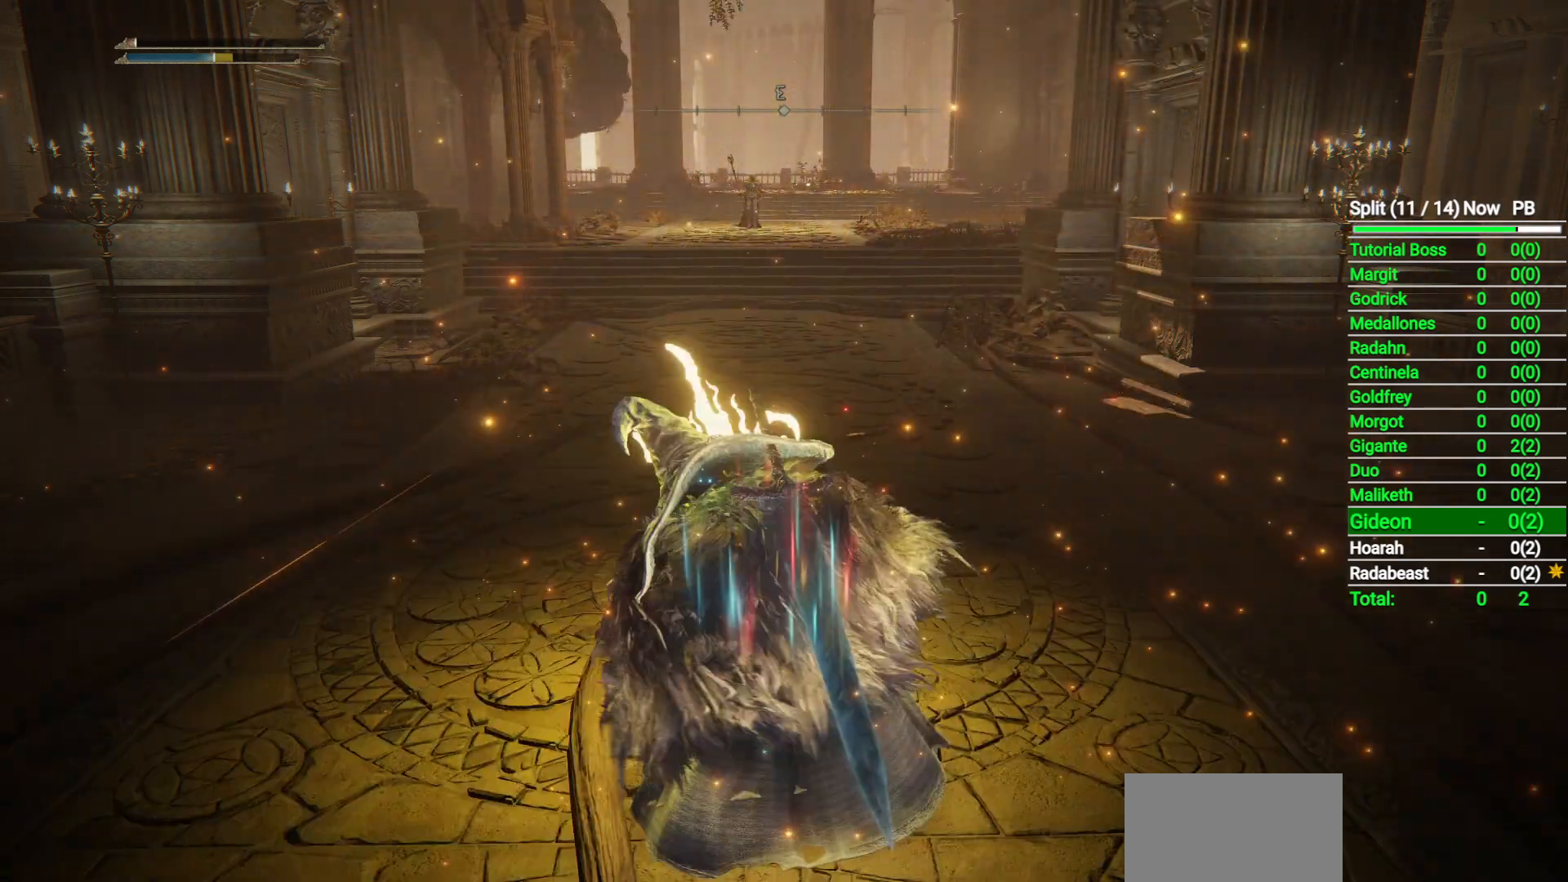
{"dt_ms": 500, "buttons": [], "left_stick": "center", "right_stick": "center", "button_events": [[183, "Y", "down"], [233, "Y", "up"]]}
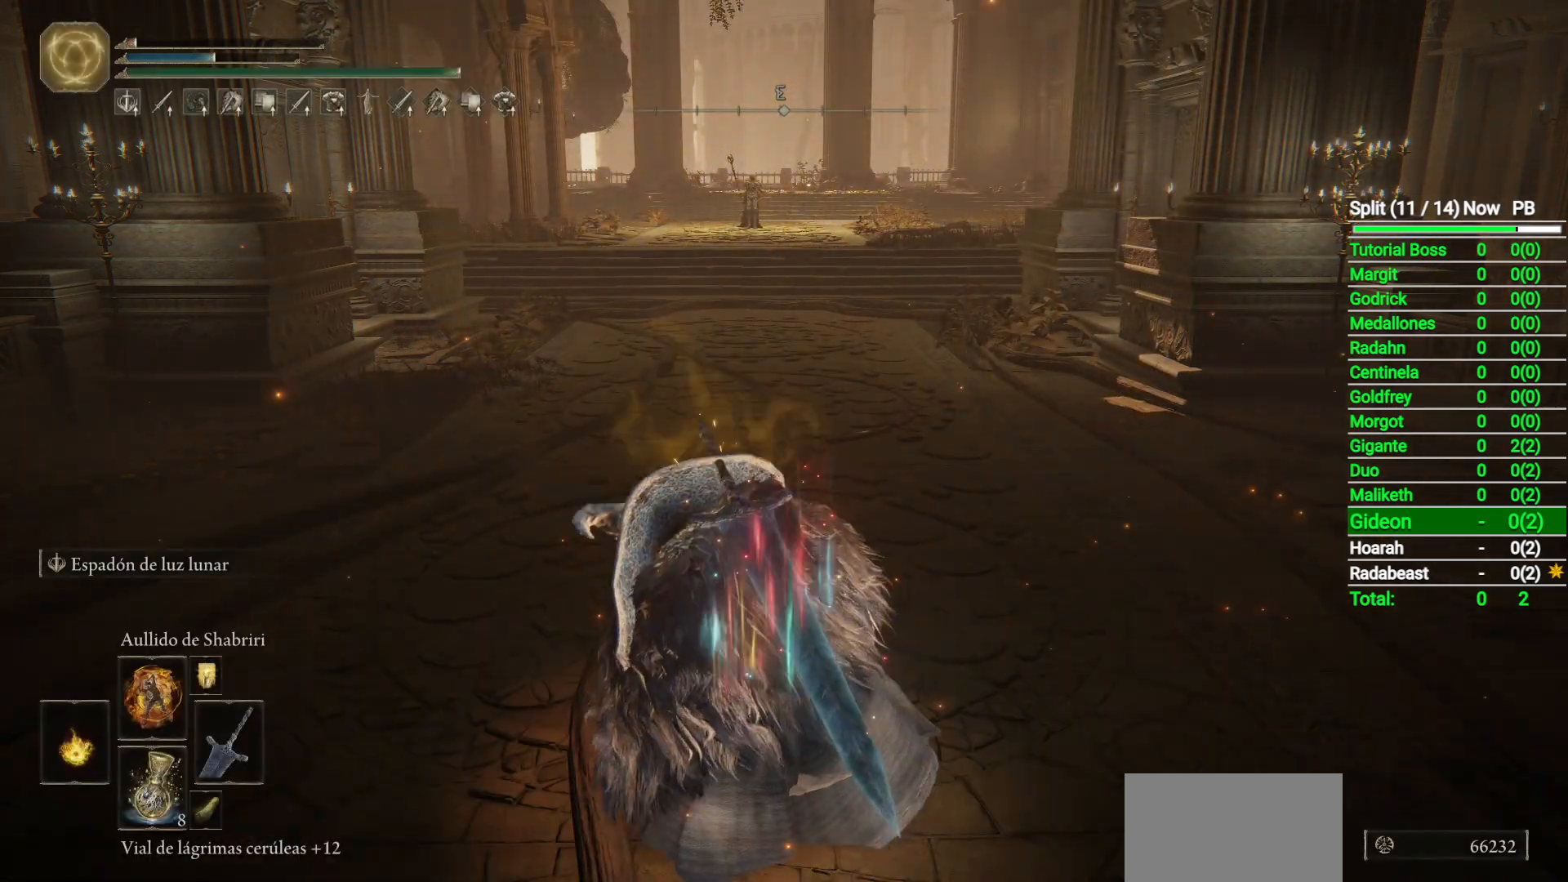
{"dt_ms": 500, "buttons": ["DPAD_UP"], "left_stick": "center", "right_stick": "center", "button_events": [[500, "DPAD_UP", "down"]]}
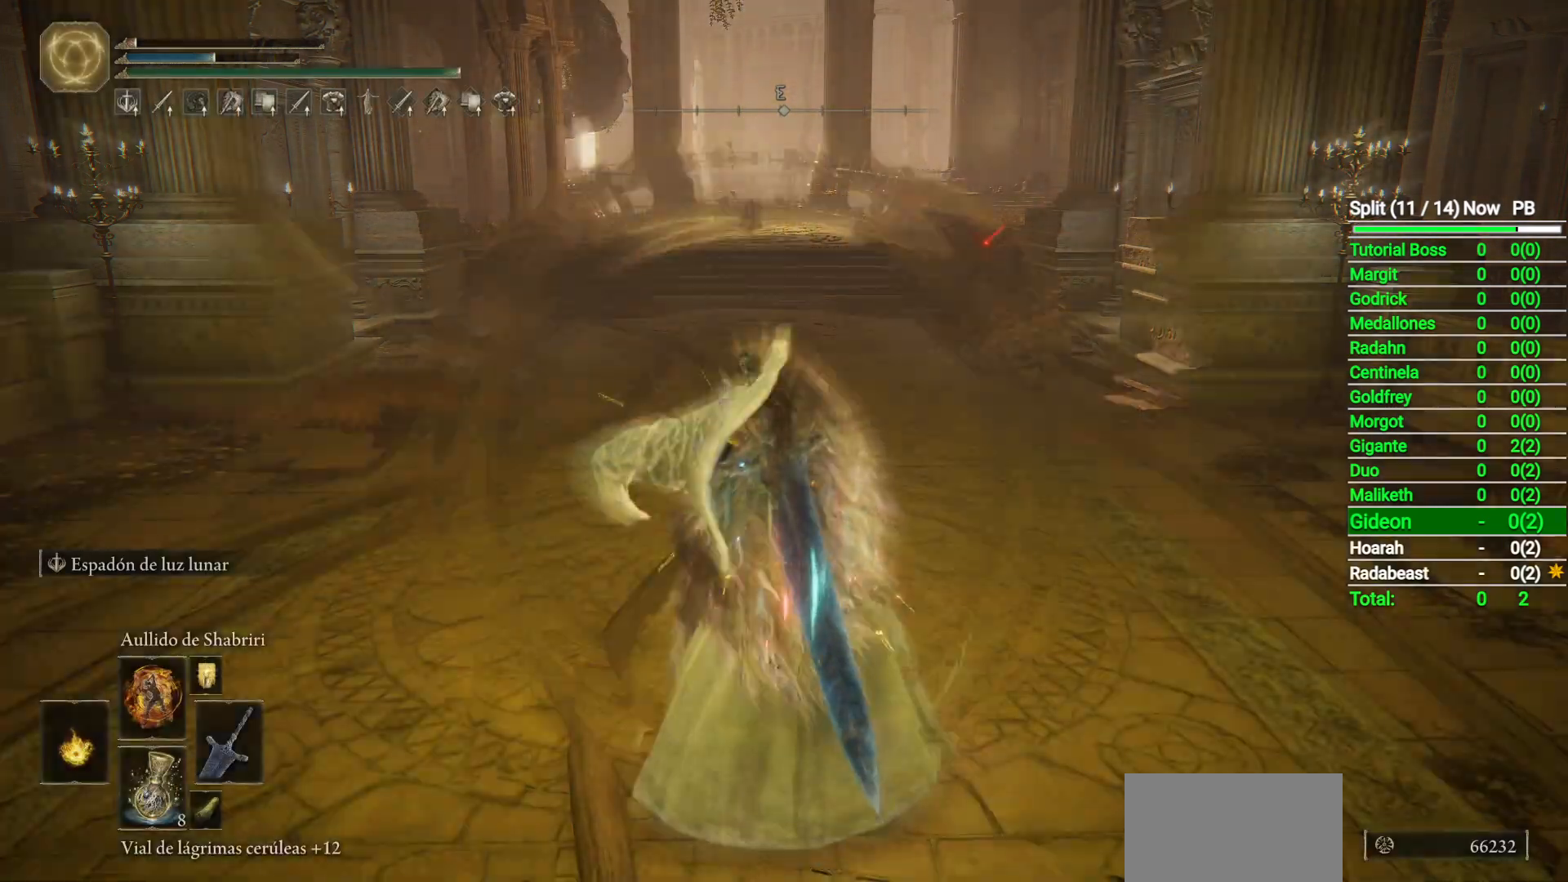
{"dt_ms": 500, "buttons": [], "left_stick": "center", "right_stick": "center", "button_events": [[67, "DPAD_UP", "up"]]}
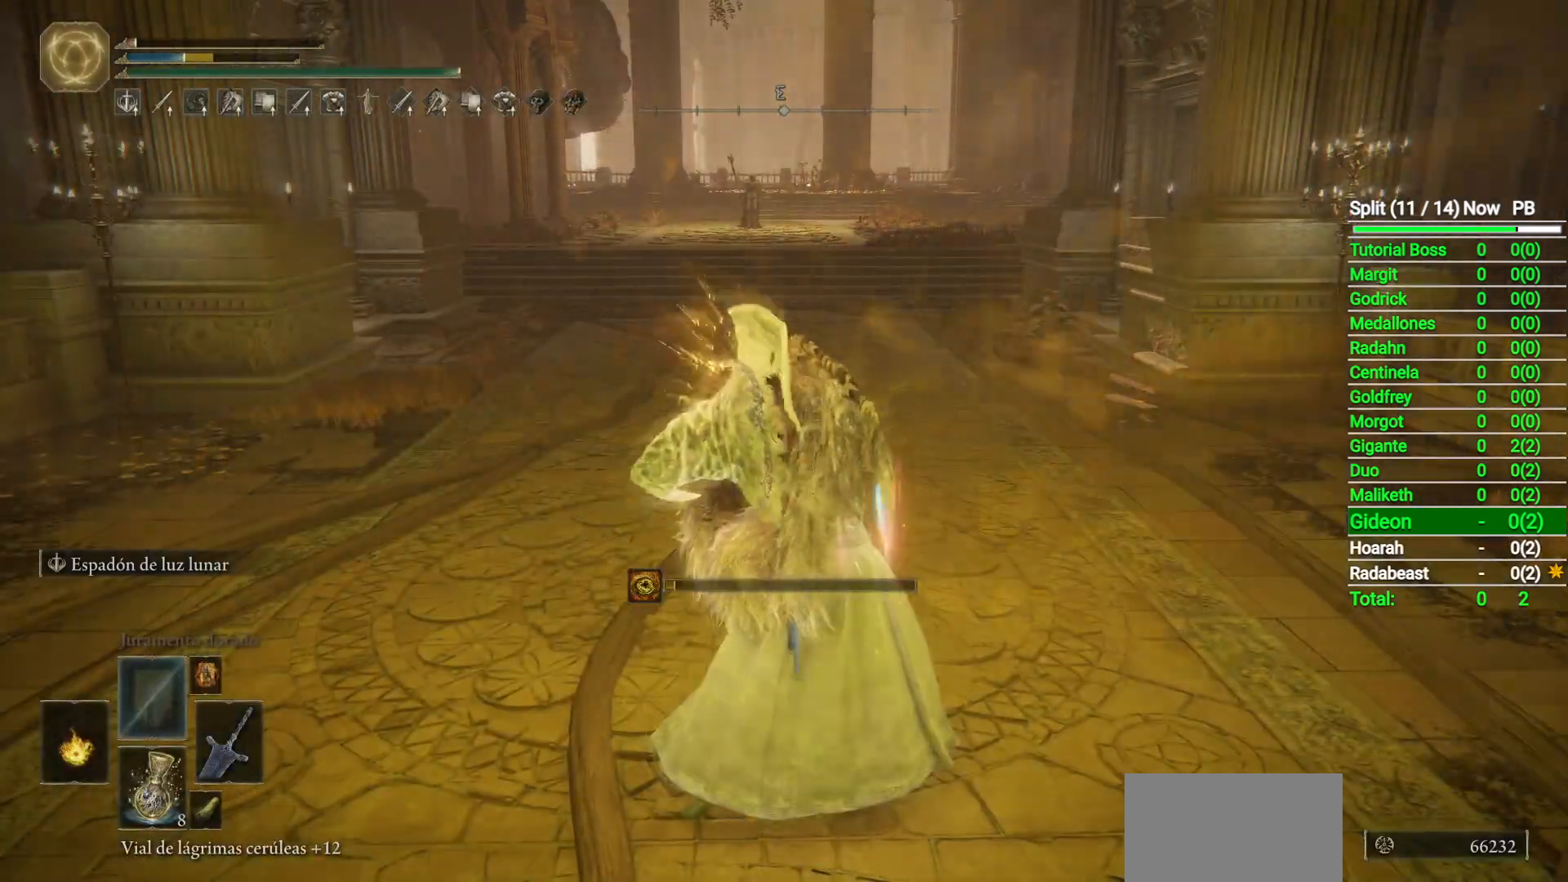
{"dt_ms": 500, "buttons": [], "left_stick": "center", "right_stick": "center", "button_events": []}
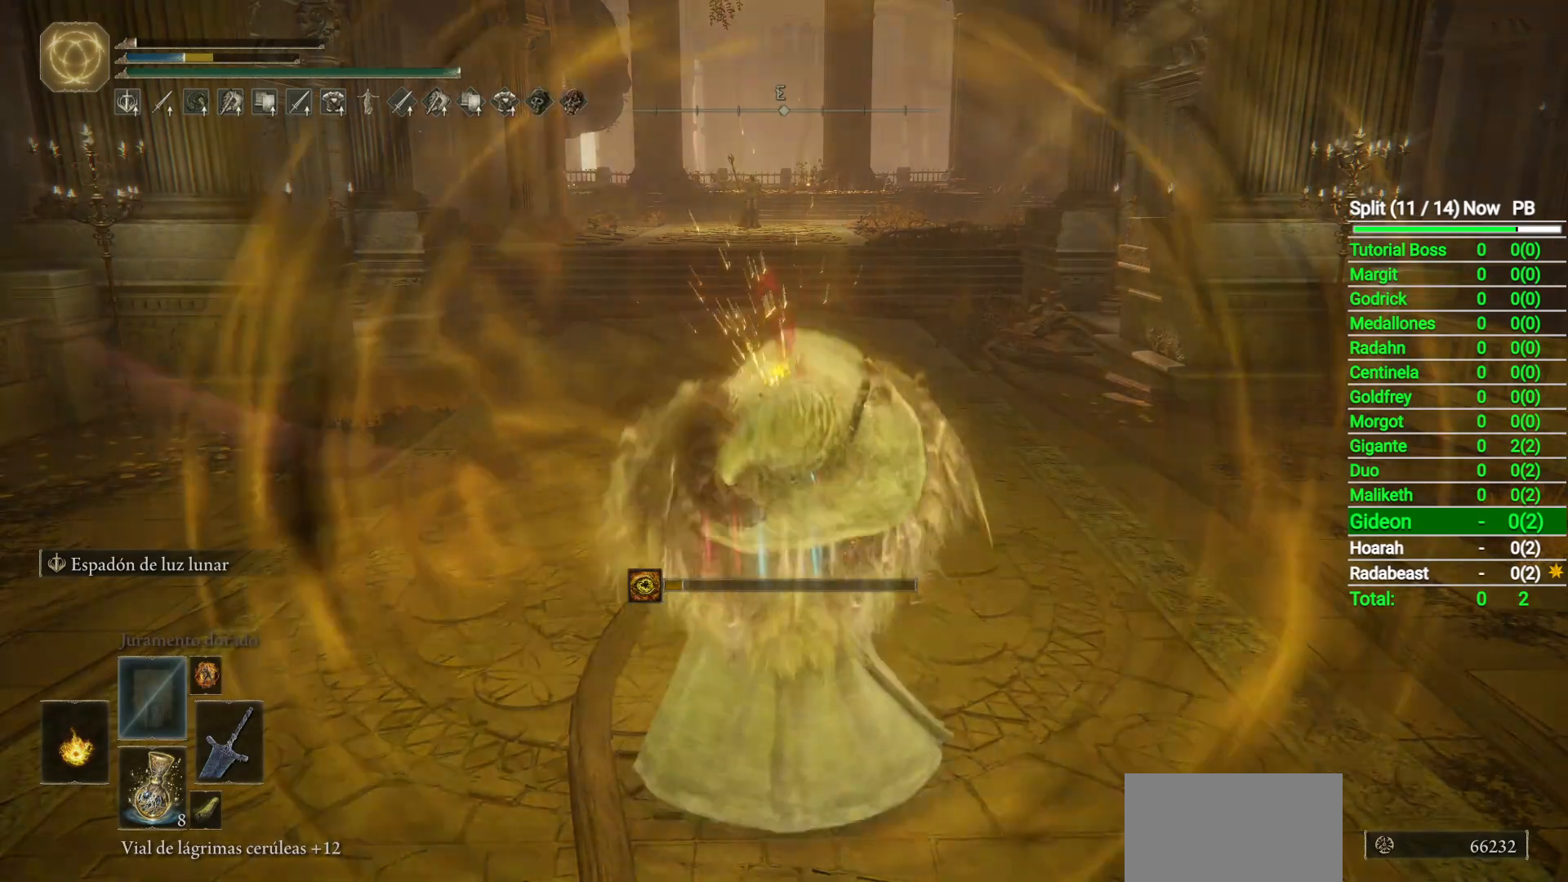
{"dt_ms": 500, "buttons": [], "left_stick": "center", "right_stick": "center", "button_events": []}